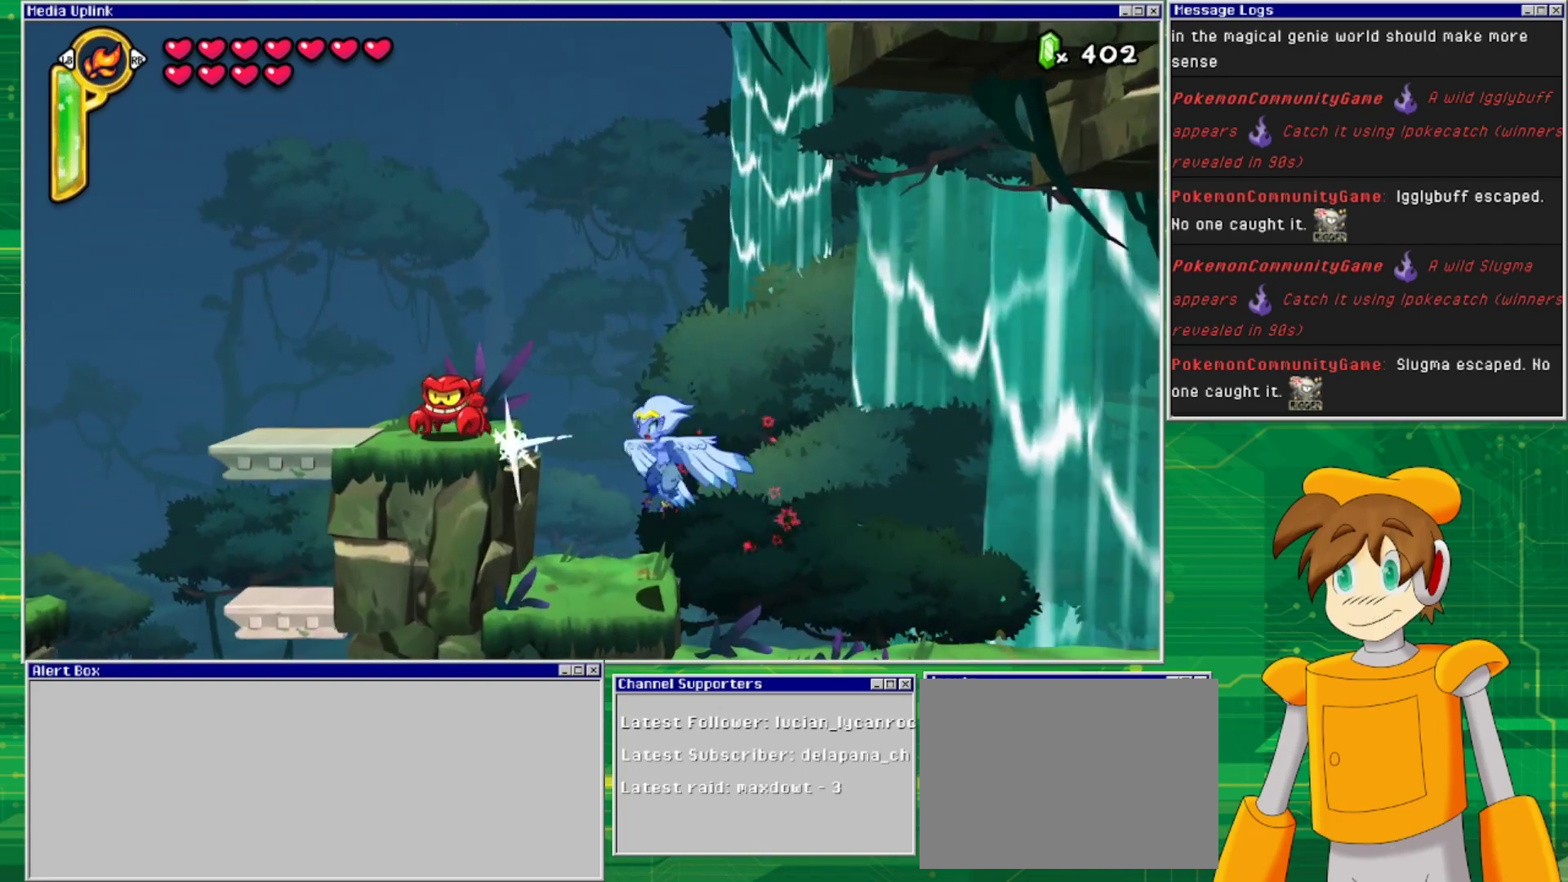
Gameplay with a controller (PlayStation layout); each line is a JSON object with the inputs held at the frame after it. "events" lists button and stick changes between this image and that frame as [ms after this image, input, new state], when the widget could be followed in between. Not read: L2 L3 R1 R2 R3 left_stick right_stick.
{"buttons": [], "events": [[67, "SQUARE", "up"], [333, "CROSS", "down"], [500, "CROSS", "up"]]}
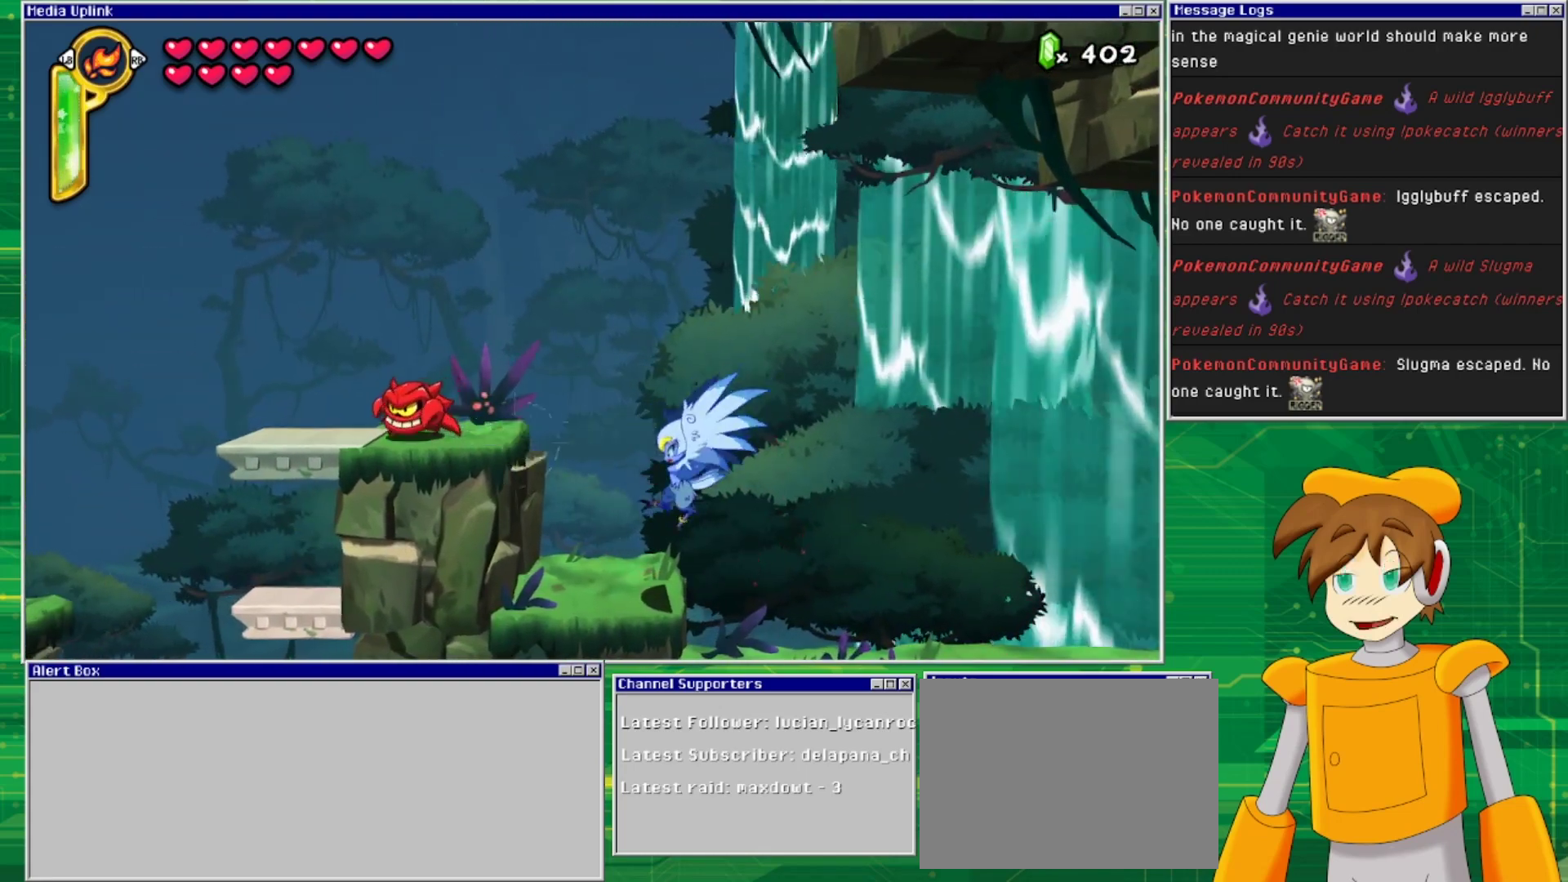
{"buttons": [], "events": [[133, "CROSS", "down"], [167, "SQUARE", "down"], [200, "CROSS", "up"], [300, "SQUARE", "up"]]}
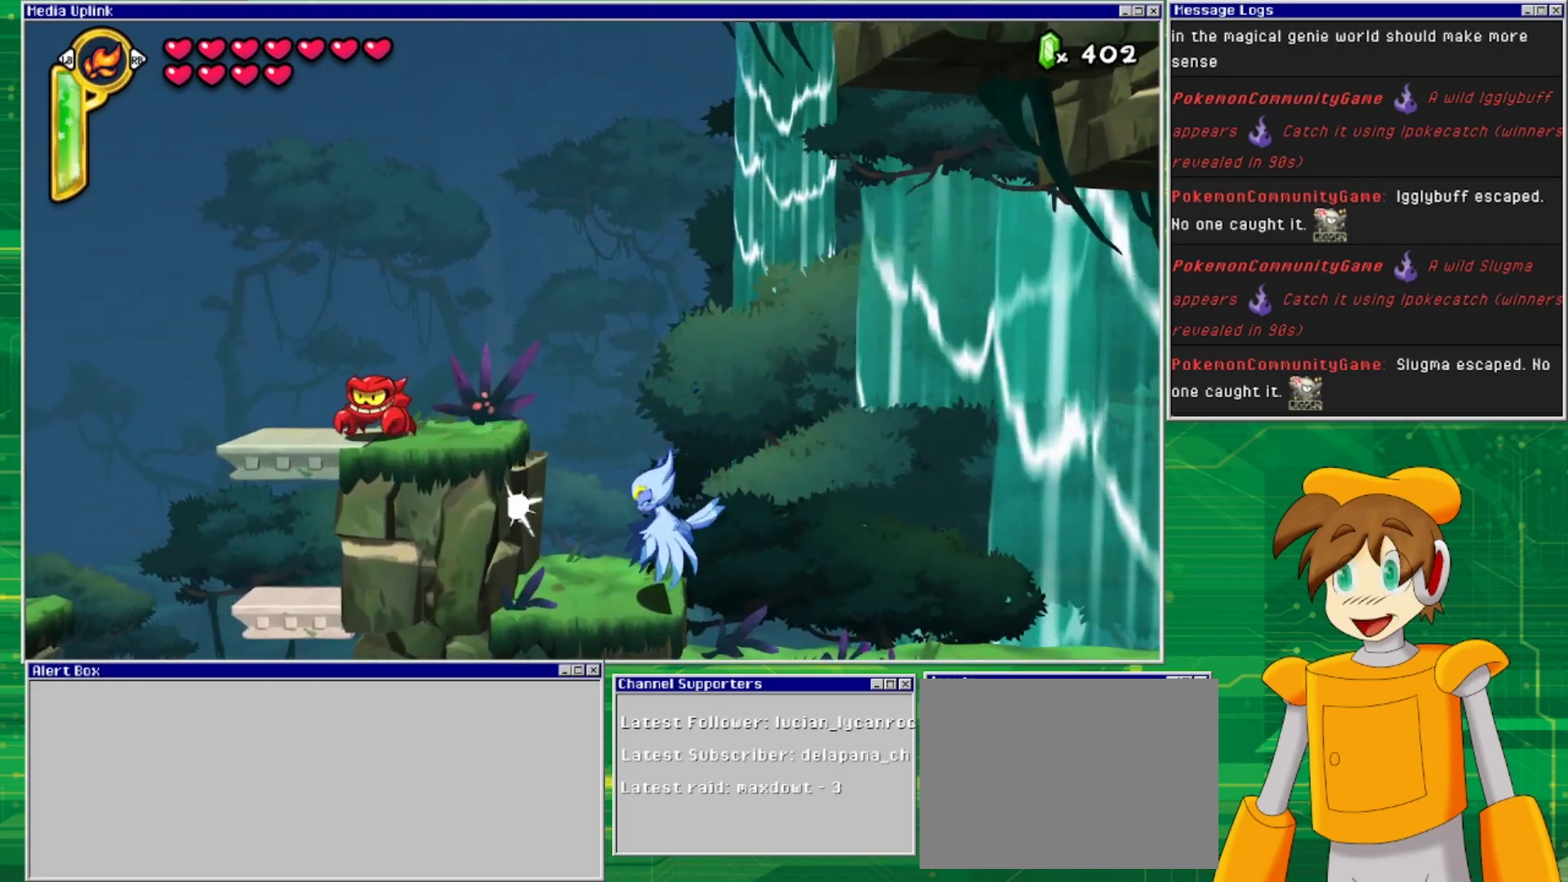
{"buttons": ["CROSS"], "events": [[100, "CROSS", "down"], [200, "CROSS", "up"], [300, "CROSS", "down"], [400, "CROSS", "up"], [467, "CROSS", "down"]]}
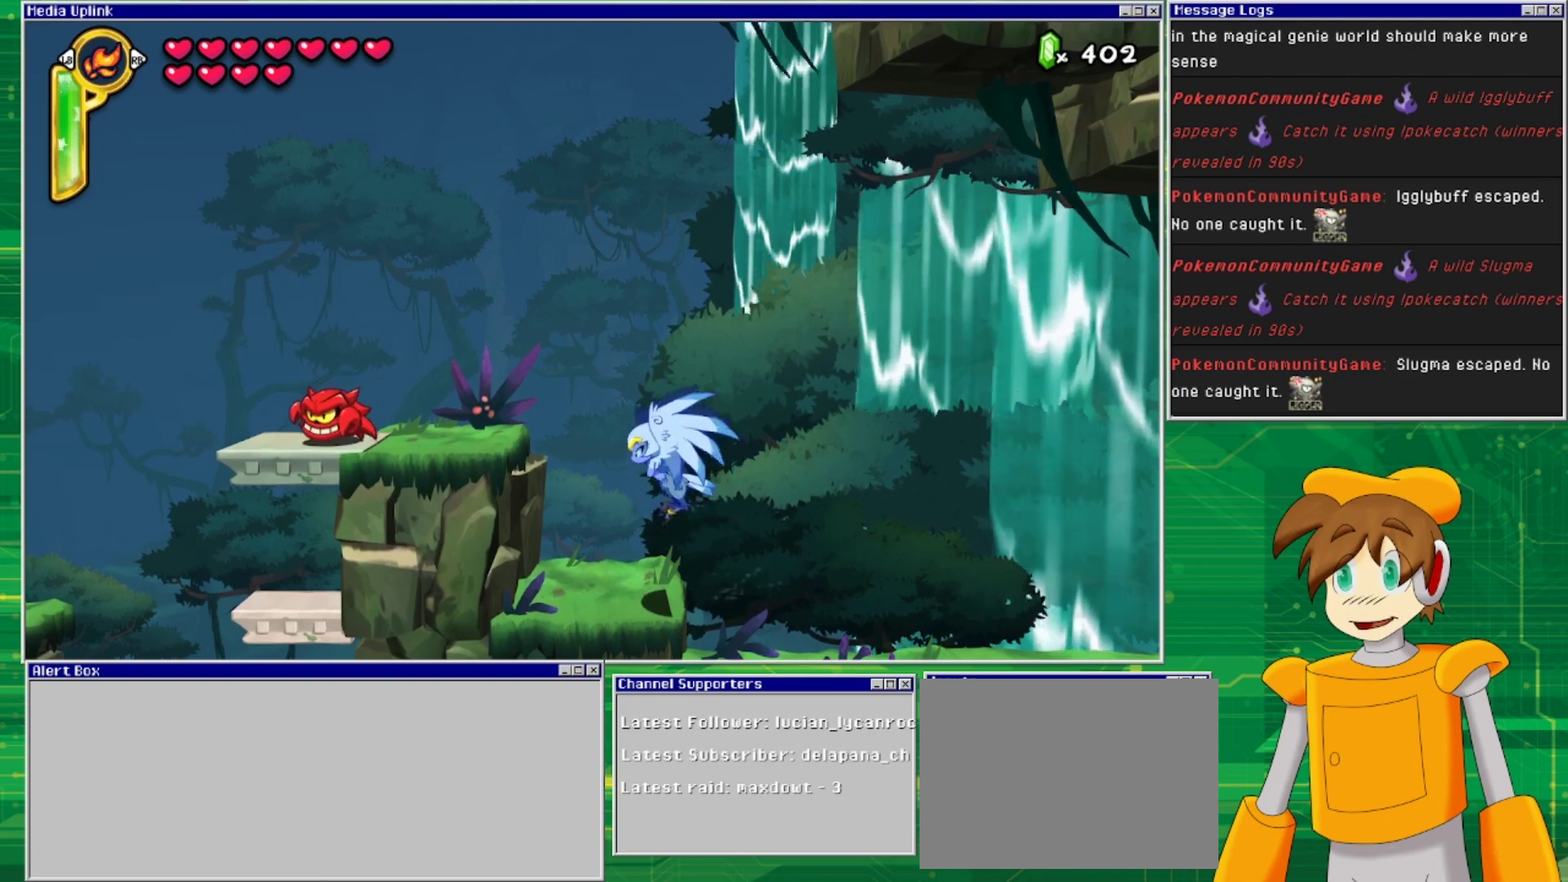
{"buttons": [], "events": [[67, "CROSS", "up"], [133, "CROSS", "down"], [233, "SQUARE", "down"], [300, "CROSS", "up"], [333, "SQUARE", "up"]]}
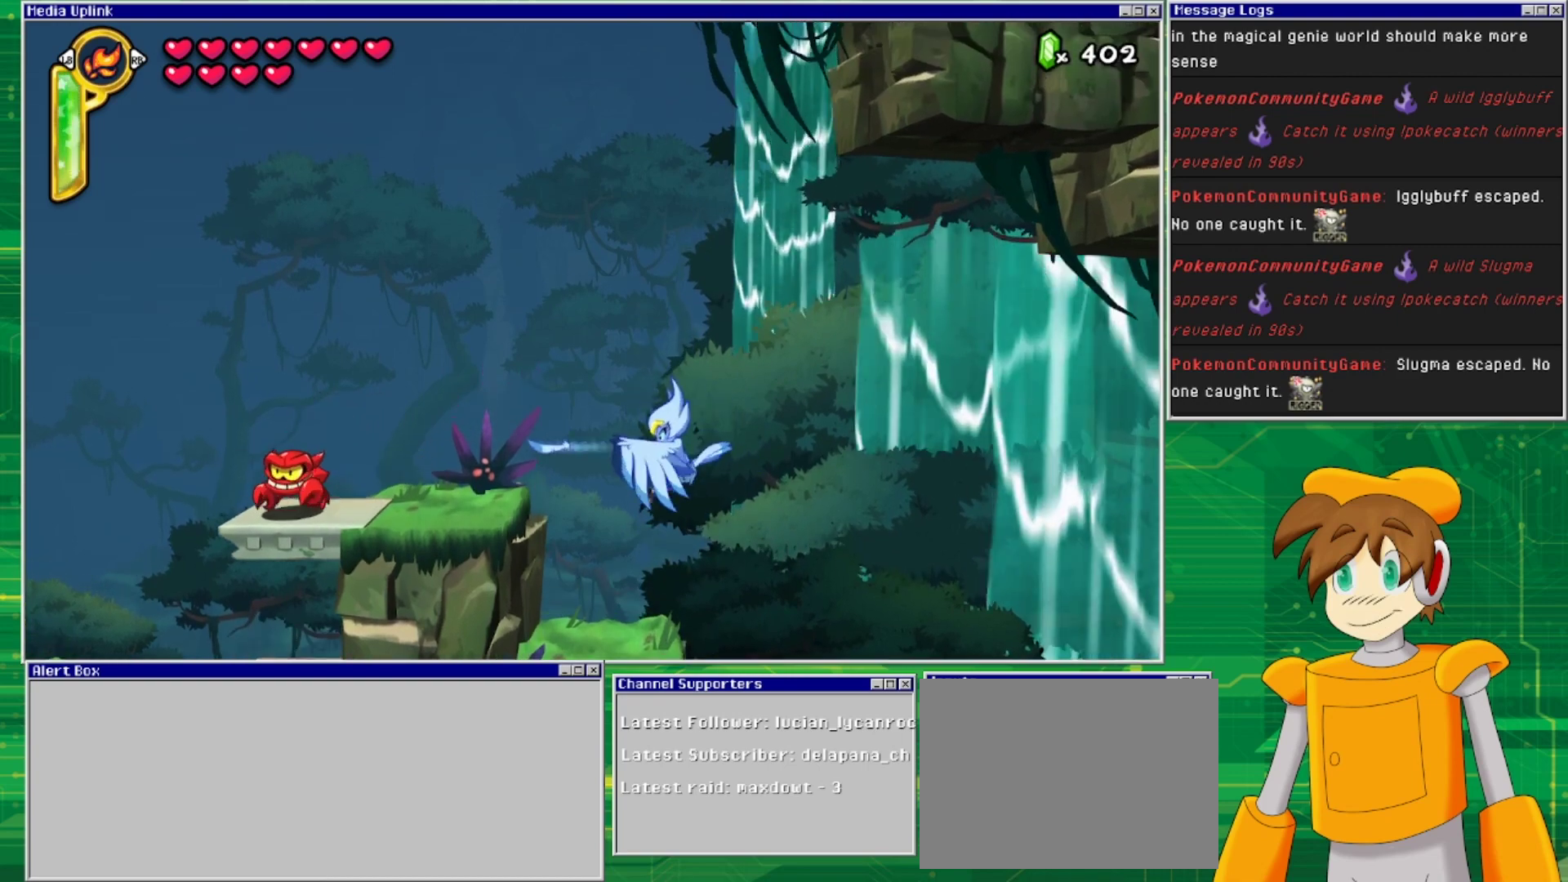
{"buttons": [], "events": [[233, "SQUARE", "down"], [400, "SQUARE", "up"]]}
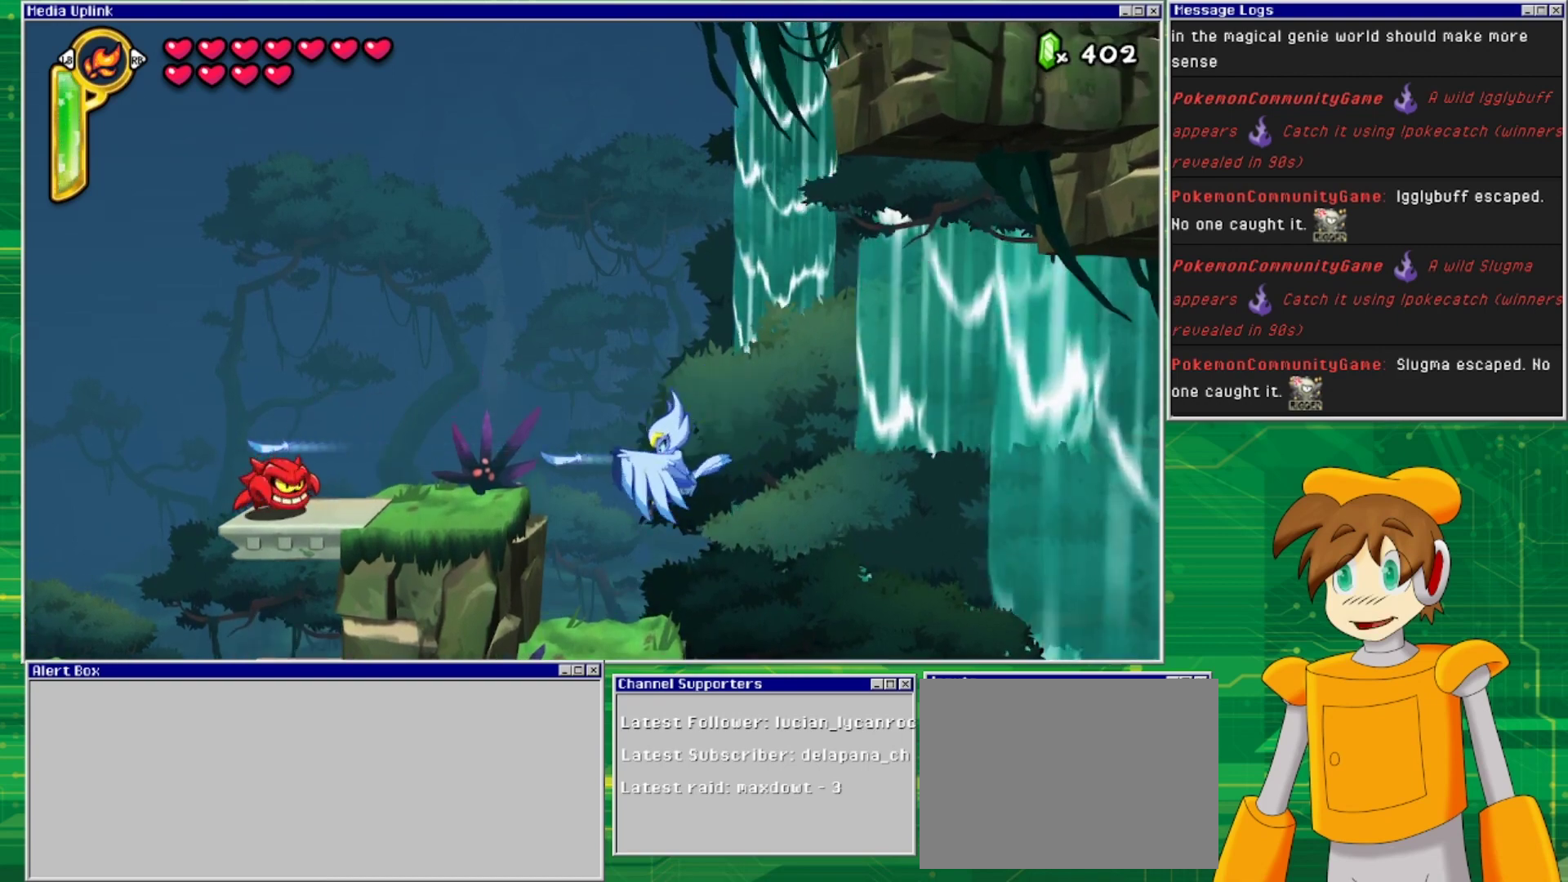
{"buttons": [], "events": [[267, "SQUARE", "down"], [400, "SQUARE", "up"]]}
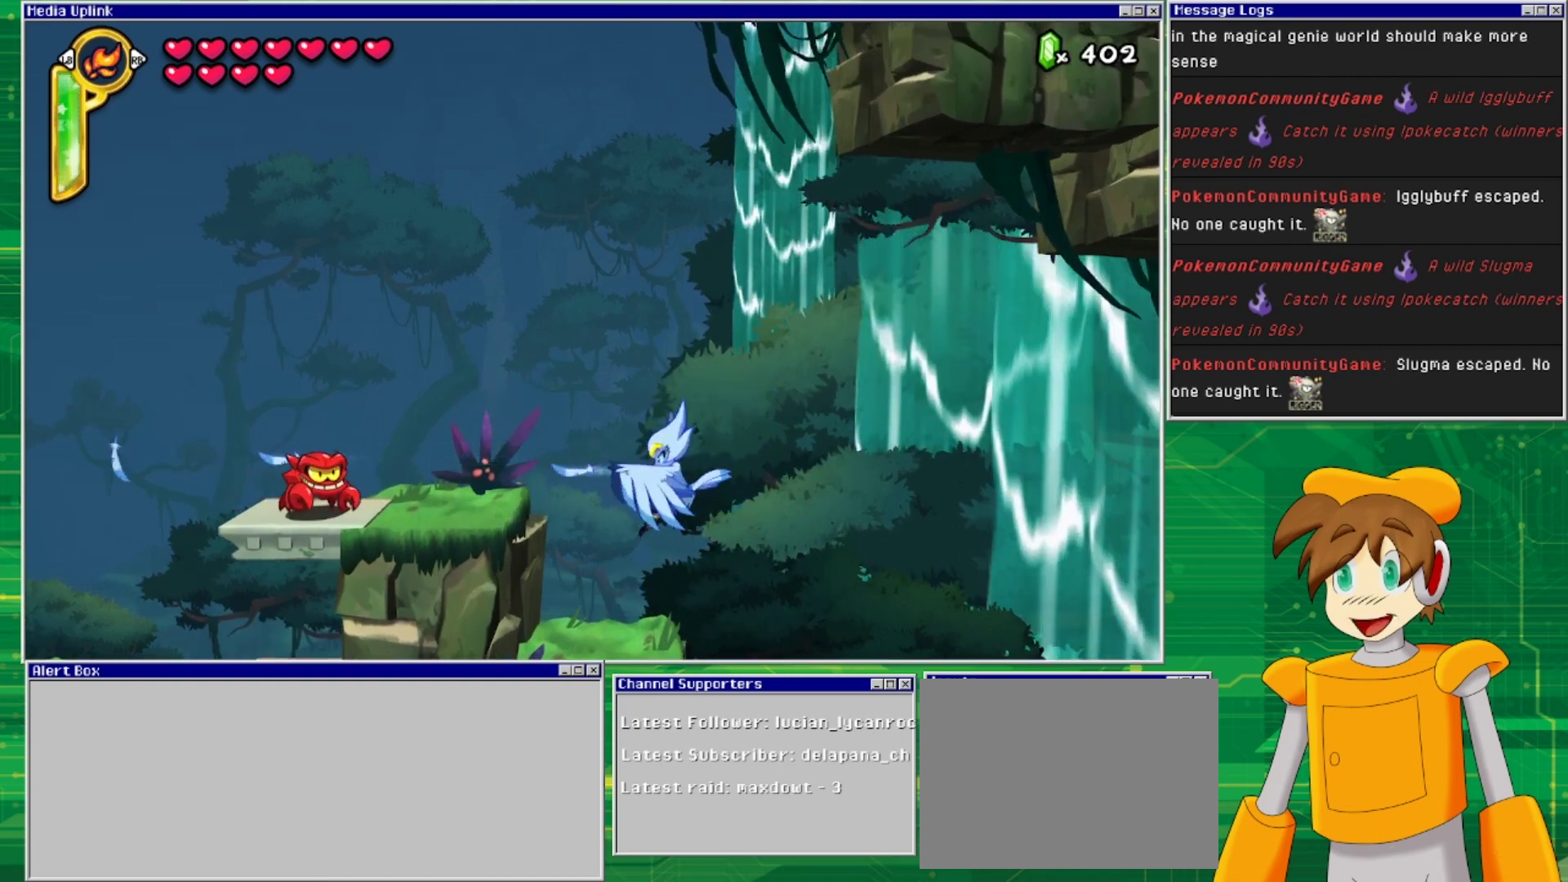
{"buttons": ["SQUARE"], "events": [[367, "SQUARE", "down"]]}
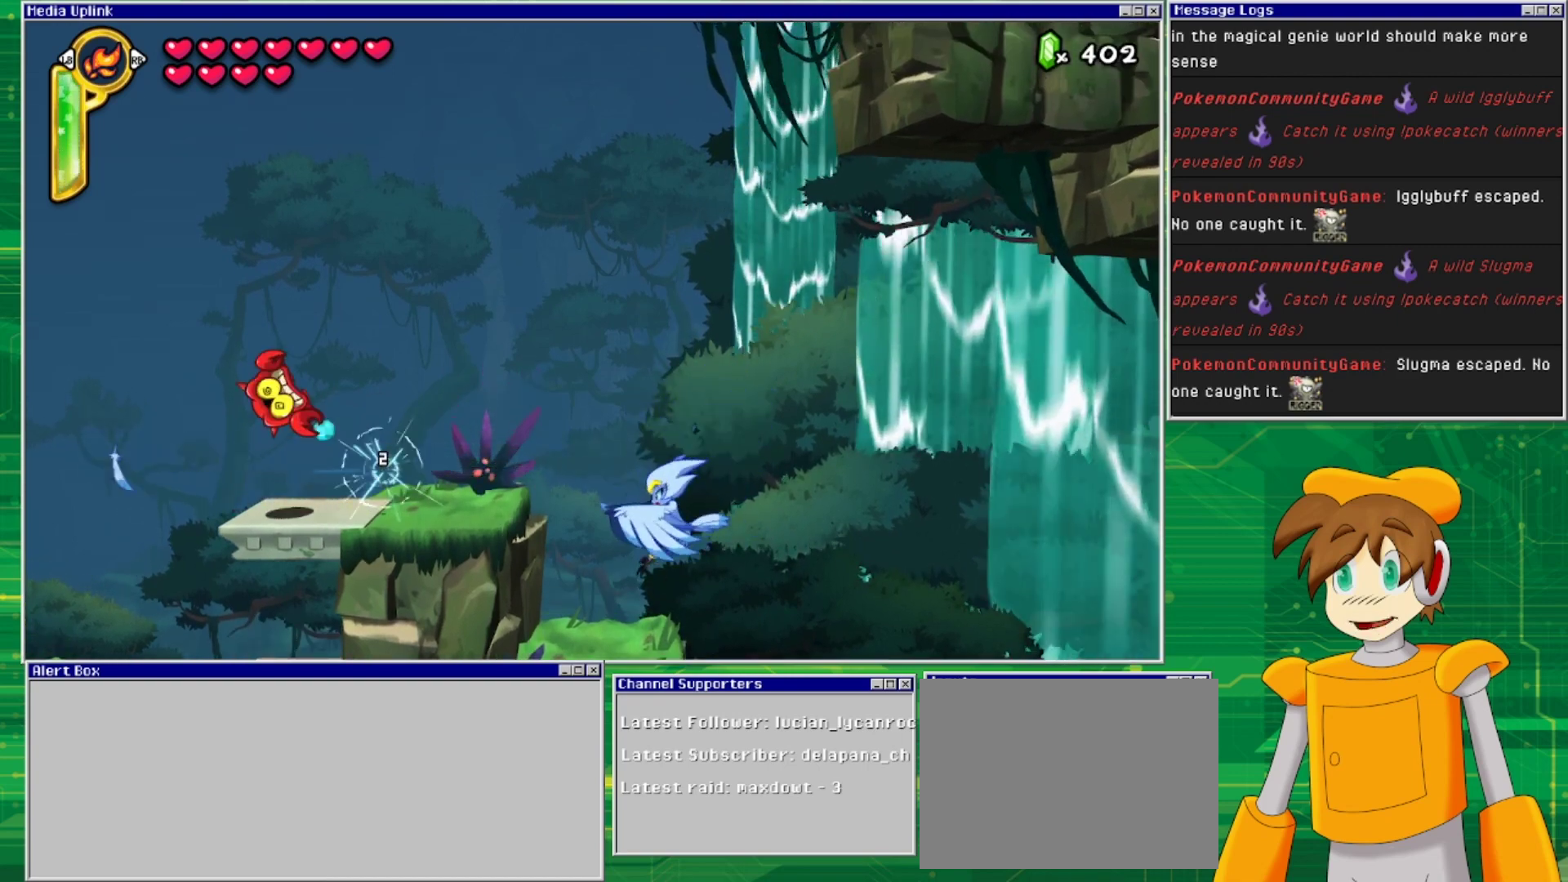
{"buttons": ["DPAD_LEFT"], "events": [[33, "SQUARE", "up"], [333, "CROSS", "down"], [333, "DPAD_LEFT", "down"], [467, "CROSS", "up"]]}
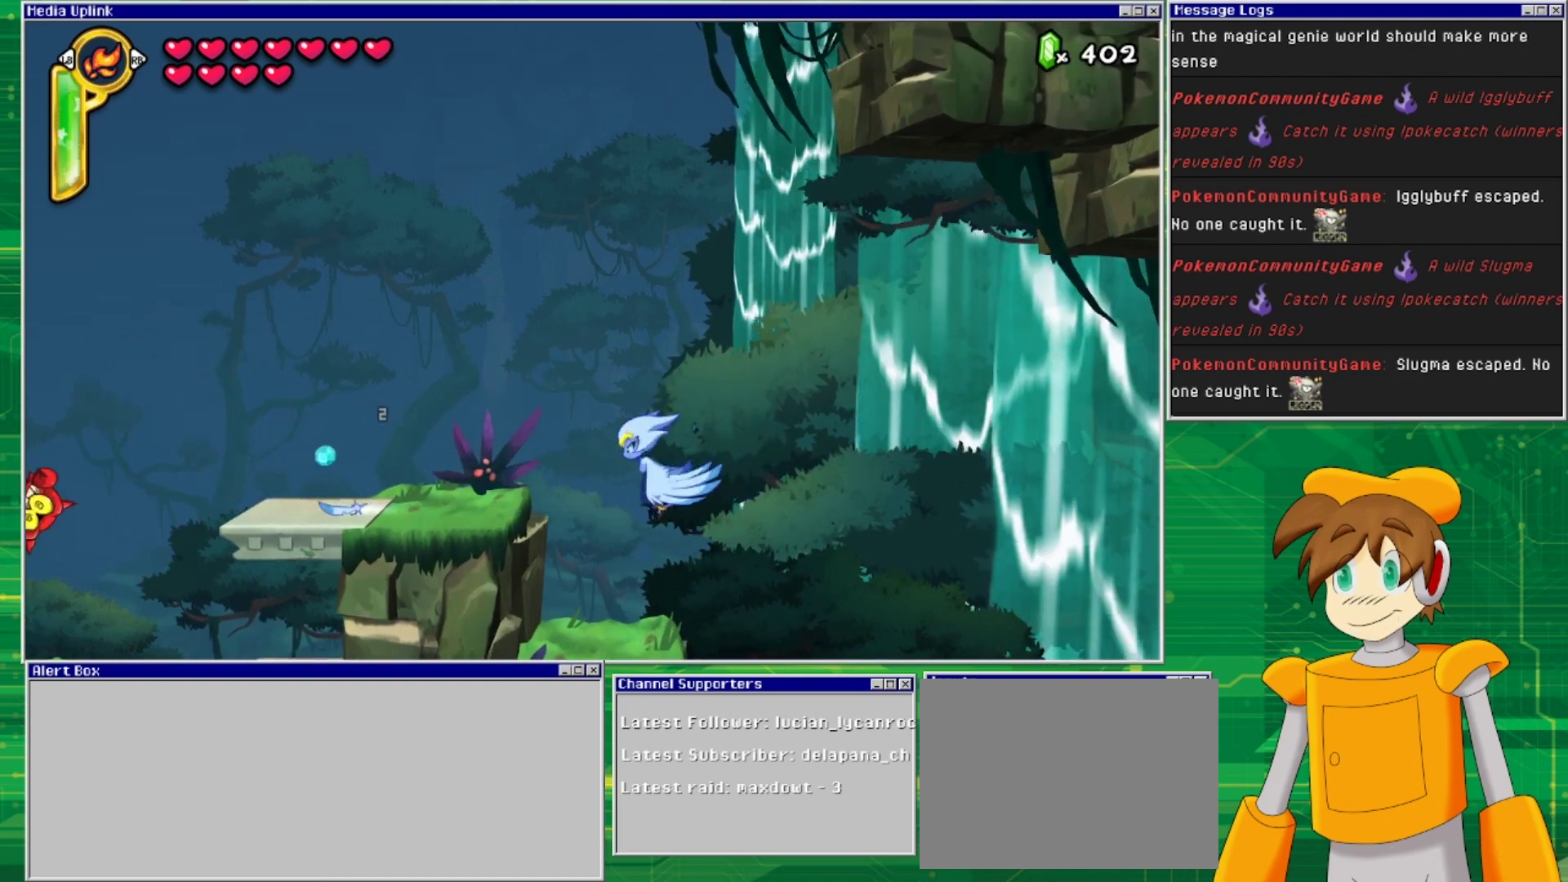
{"buttons": ["DPAD_LEFT"], "events": [[33, "CROSS", "down"], [167, "CROSS", "up"]]}
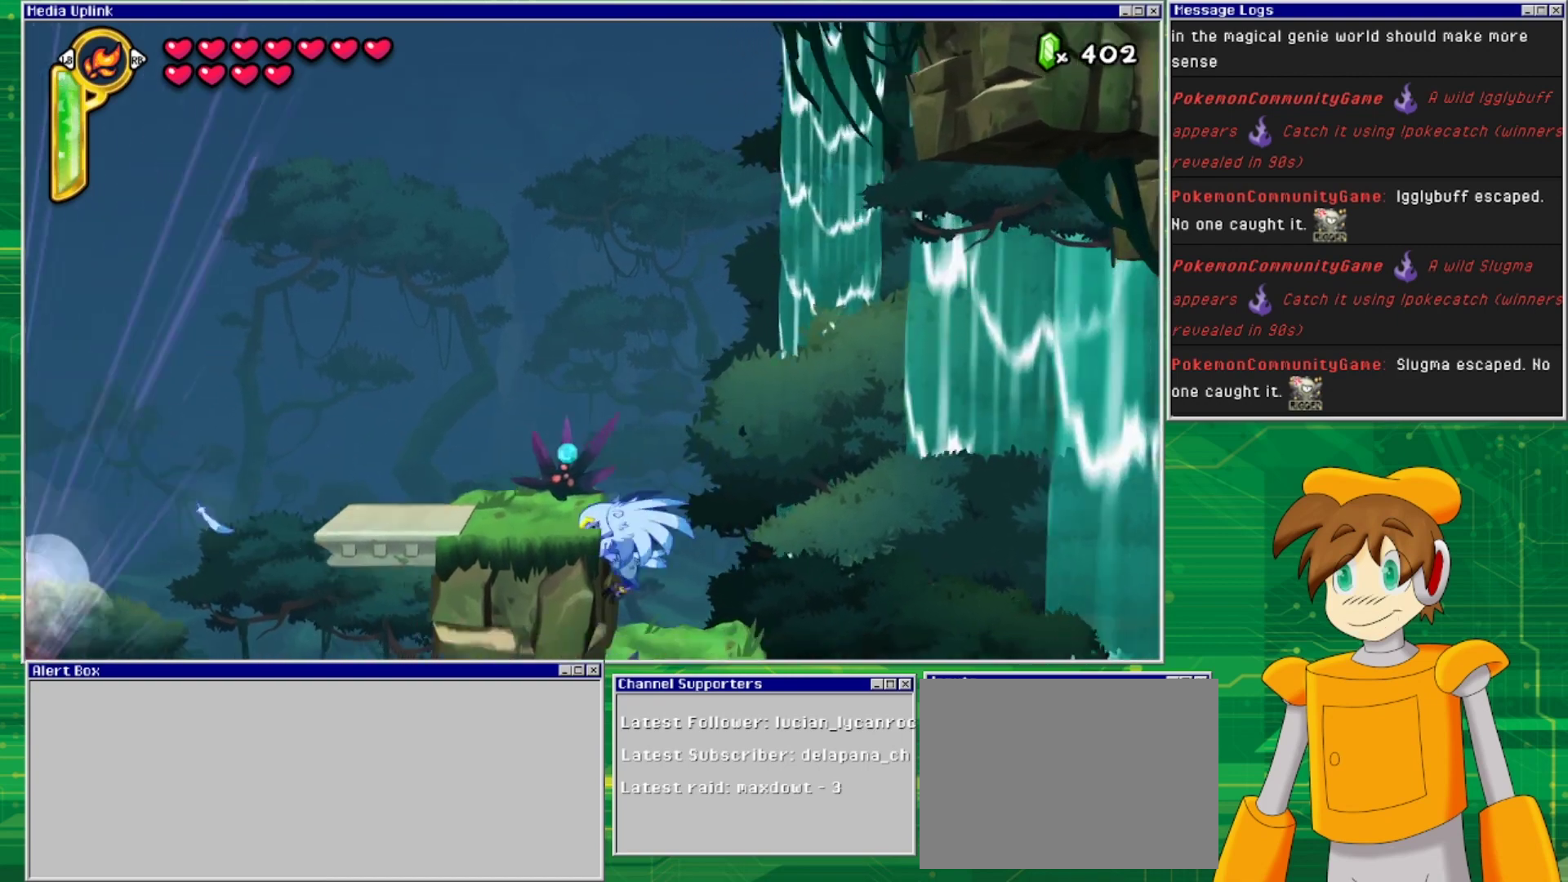
{"buttons": ["CROSS", "DPAD_LEFT"], "events": [[200, "CROSS", "down"]]}
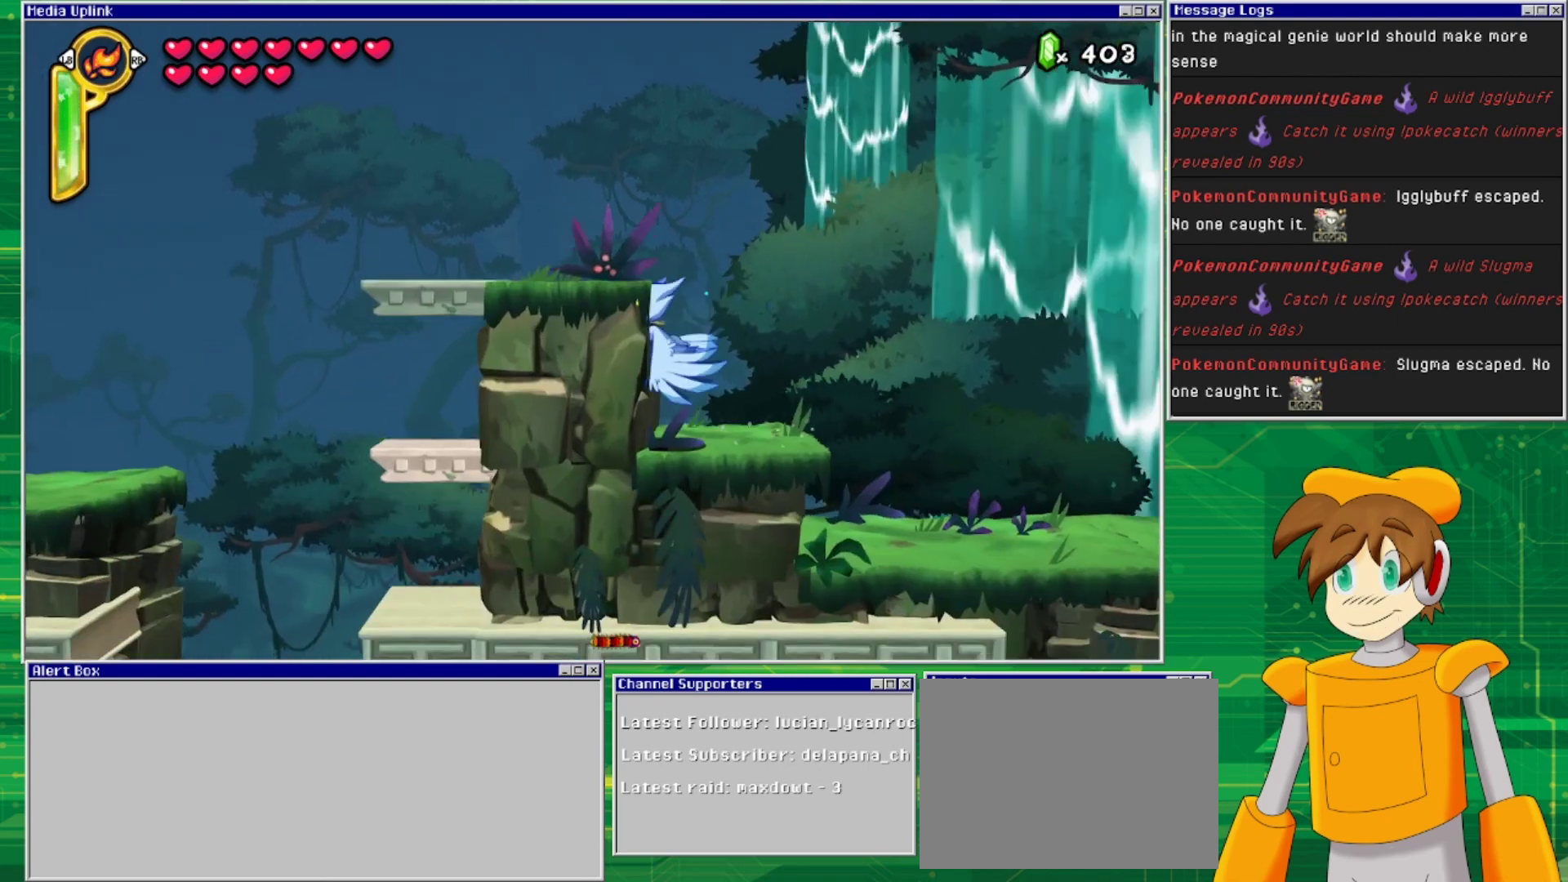
{"buttons": ["CROSS", "DPAD_LEFT"], "events": [[67, "CROSS", "up"], [100, "CROSS", "down"], [267, "CROSS", "up"], [300, "CROSS", "down"], [433, "CROSS", "up"], [500, "CROSS", "down"]]}
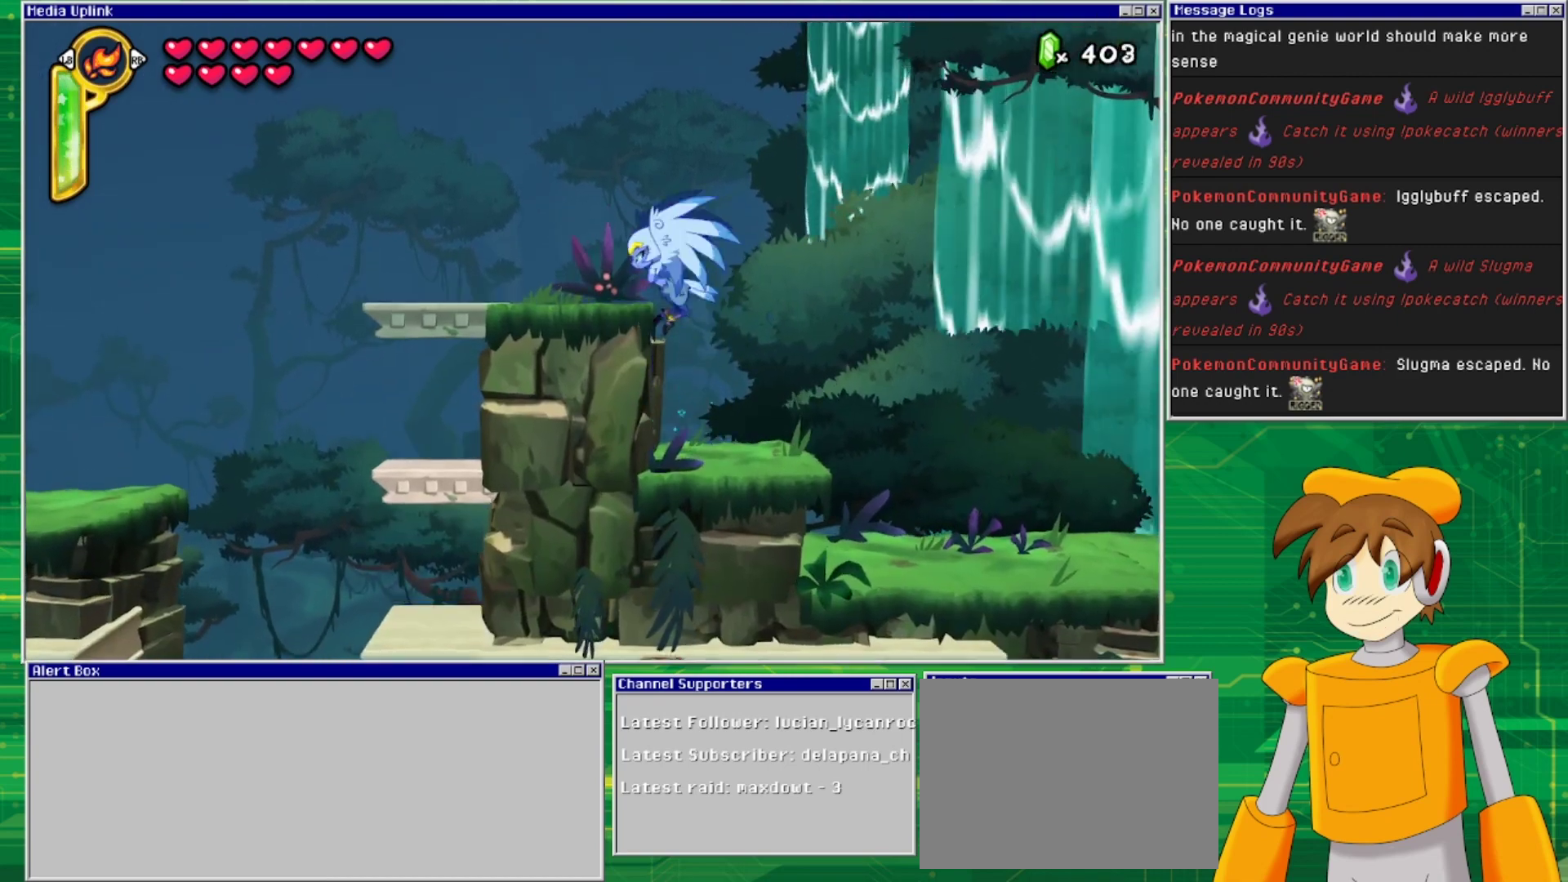
{"buttons": ["DPAD_LEFT"], "events": [[133, "CROSS", "up"]]}
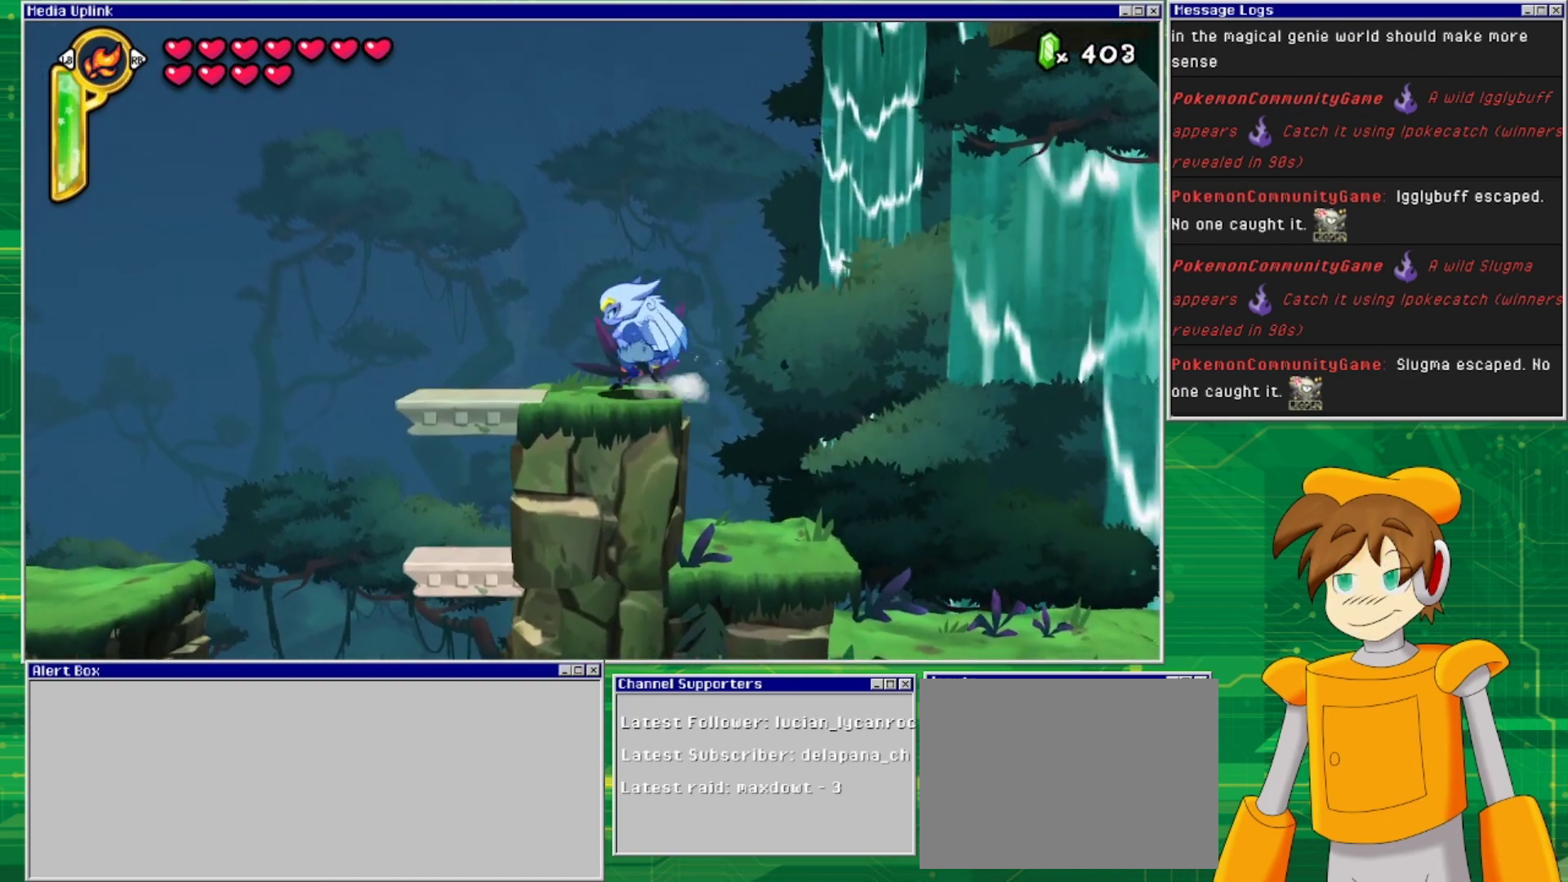
{"buttons": ["CROSS", "DPAD_LEFT"], "events": [[400, "CROSS", "down"]]}
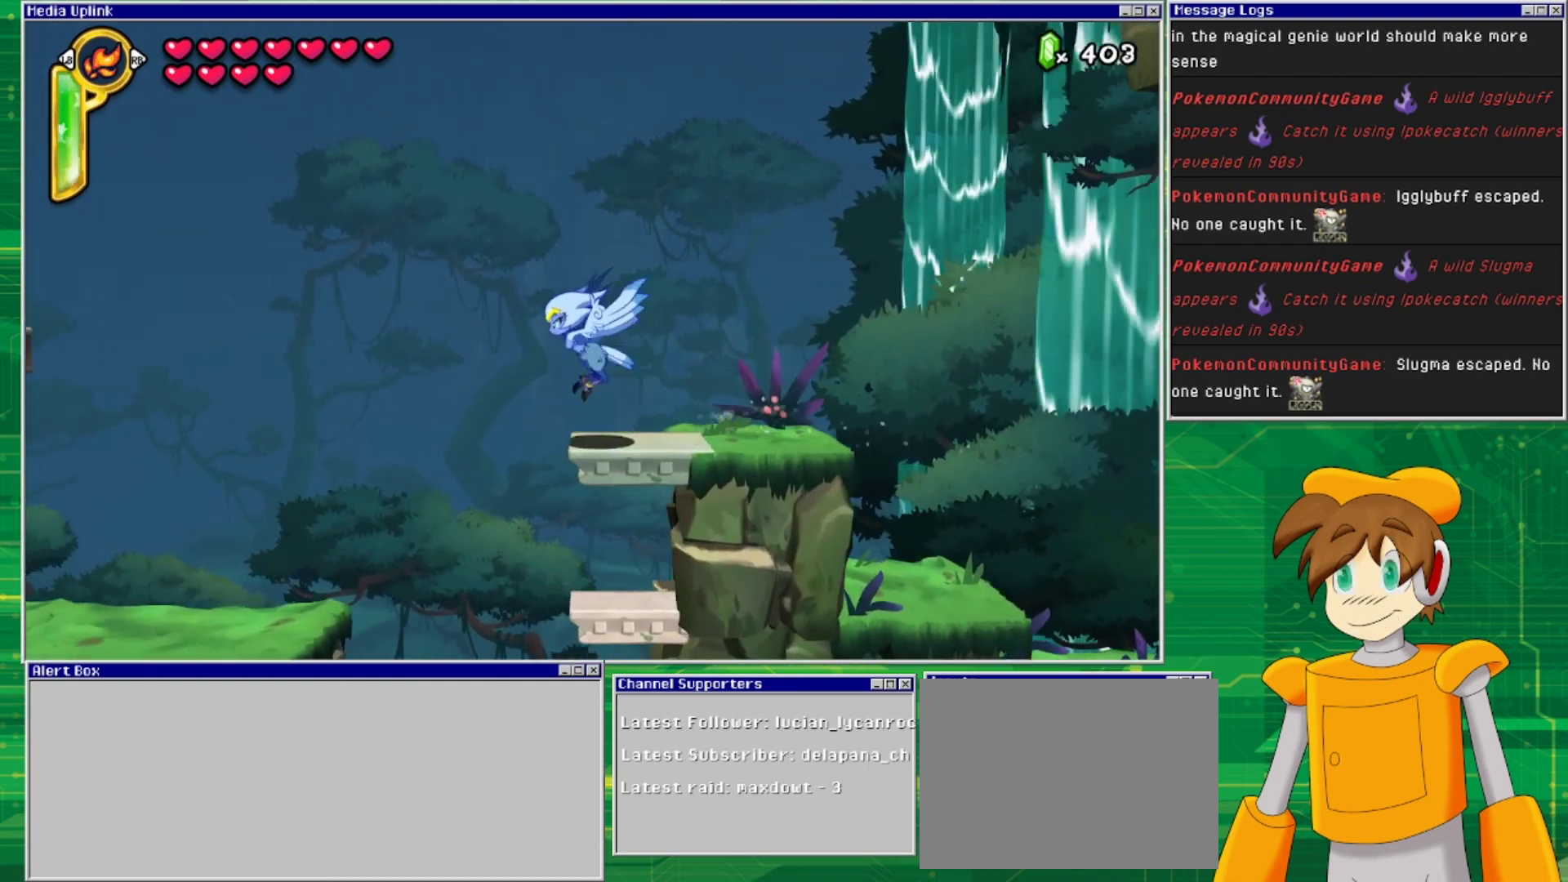
{"buttons": ["CROSS"], "events": [[33, "CROSS", "up"], [133, "CROSS", "down"], [200, "CROSS", "up"], [300, "CROSS", "down"], [367, "CROSS", "up"], [467, "CROSS", "down"], [500, "DPAD_LEFT", "up"]]}
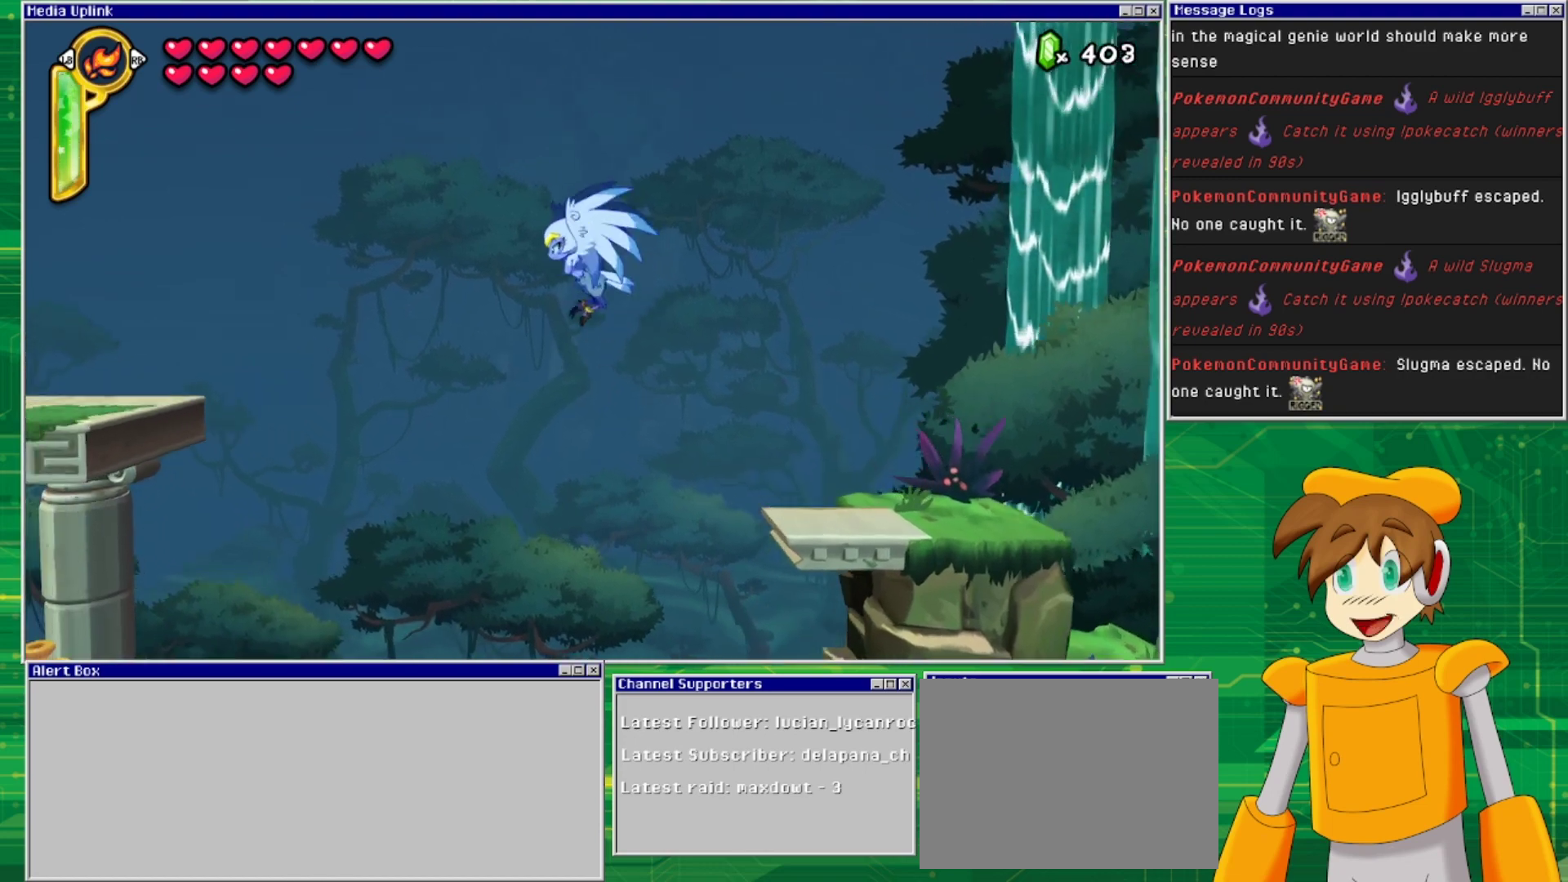
{"buttons": ["CROSS", "DPAD_RIGHT"], "events": [[33, "CROSS", "up"], [100, "CROSS", "down"], [200, "DPAD_RIGHT", "down"], [233, "CROSS", "up"], [300, "CROSS", "down"], [400, "CROSS", "up"], [500, "CROSS", "down"]]}
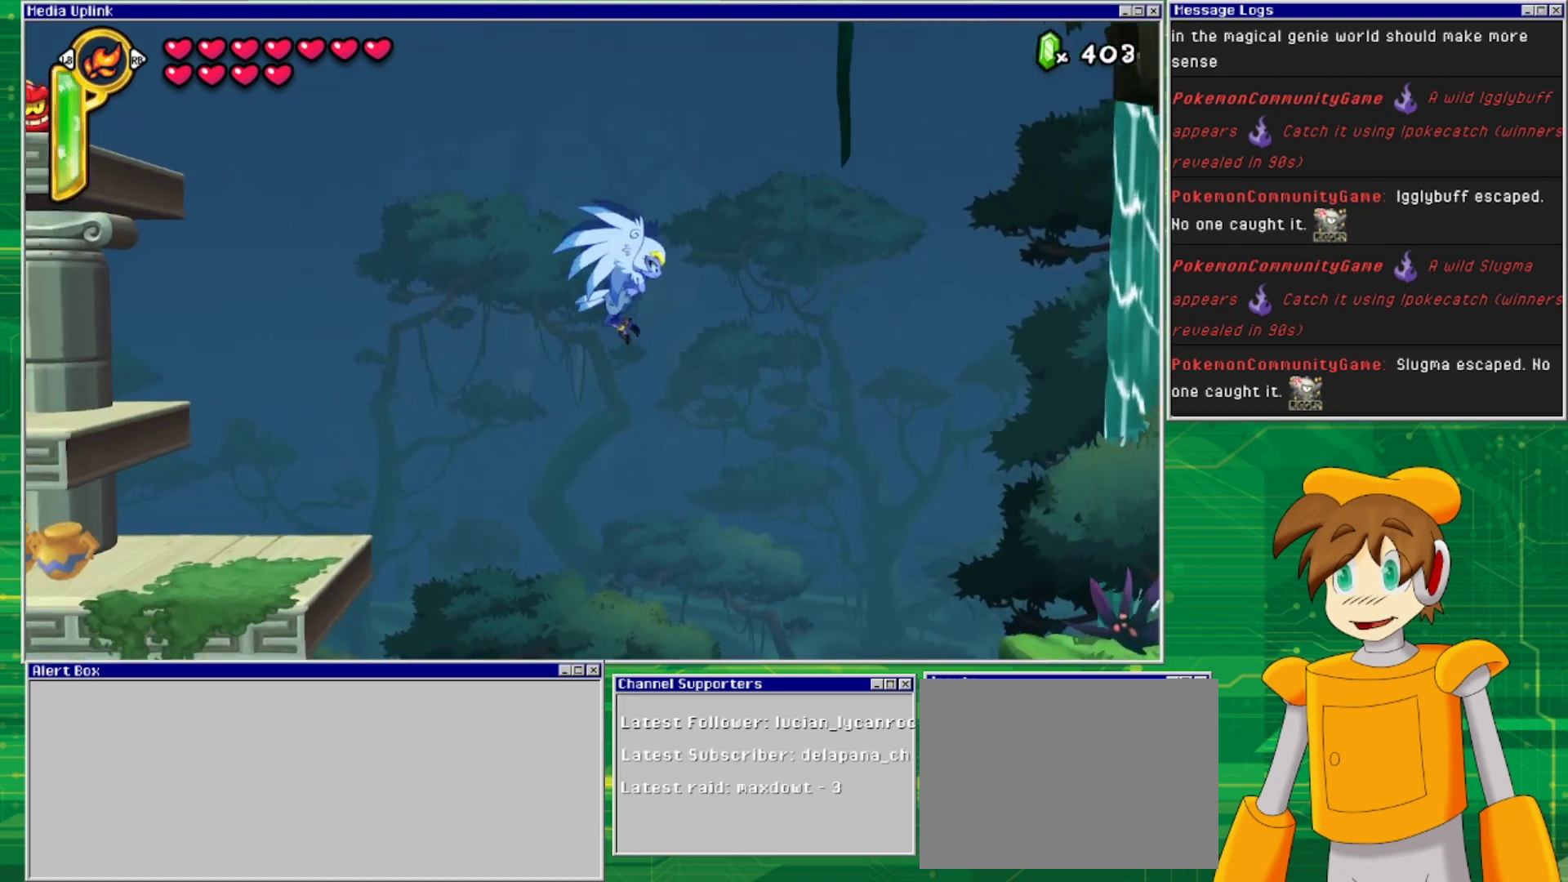
{"buttons": [], "events": [[100, "CROSS", "up"], [167, "CROSS", "down"], [200, "DPAD_RIGHT", "up"], [267, "CROSS", "up"], [367, "CROSS", "down"], [467, "CROSS", "up"]]}
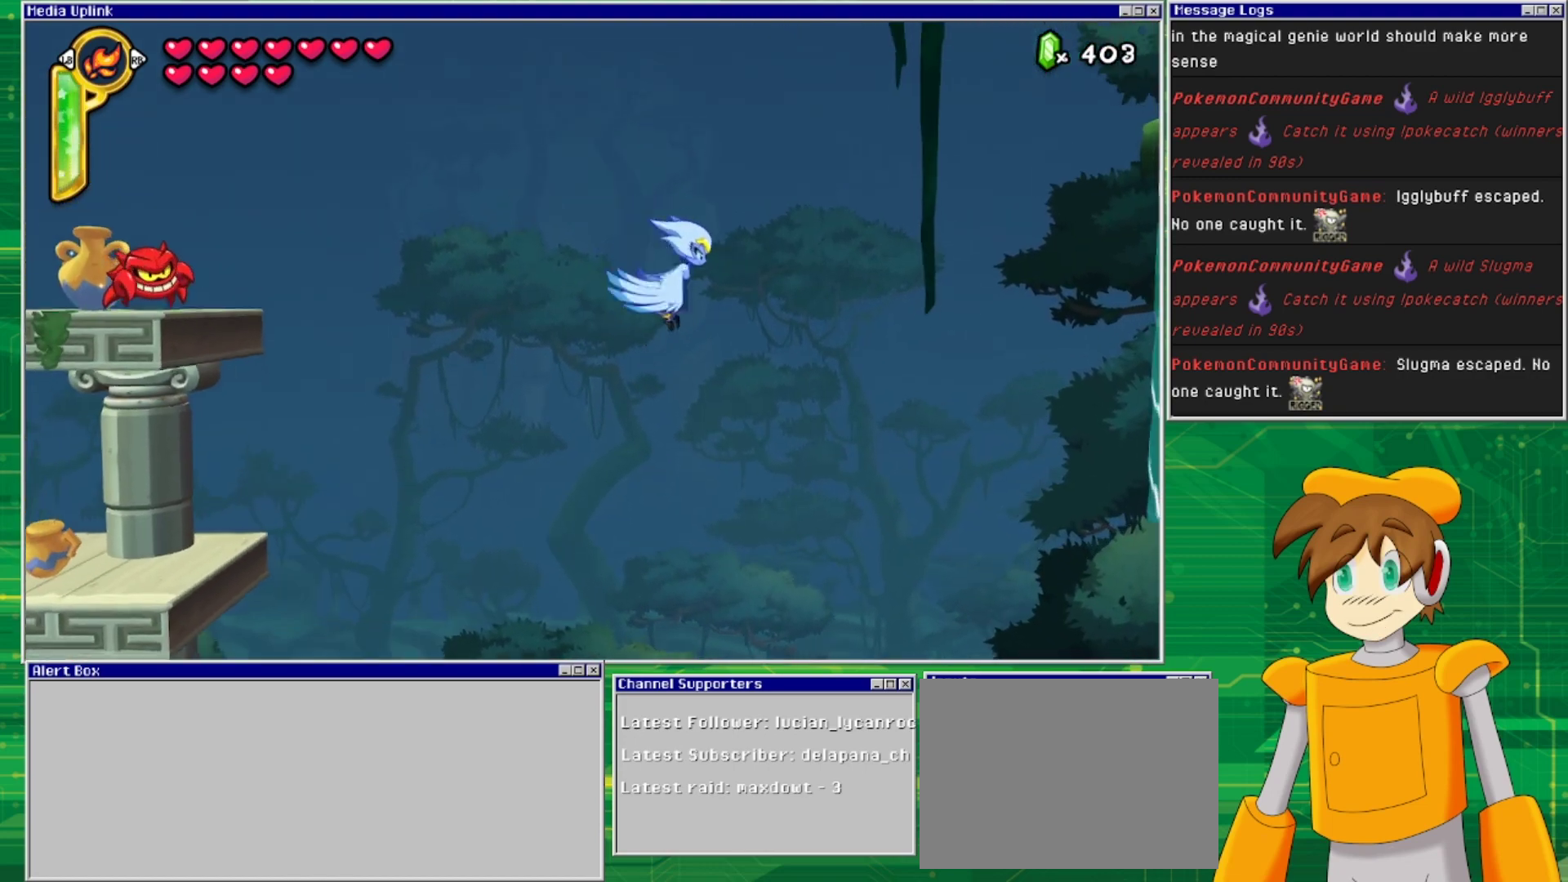
{"buttons": [], "events": [[33, "CROSS", "down"], [133, "CROSS", "up"], [200, "CROSS", "down"], [300, "CROSS", "up"], [367, "CROSS", "down"], [500, "CROSS", "up"]]}
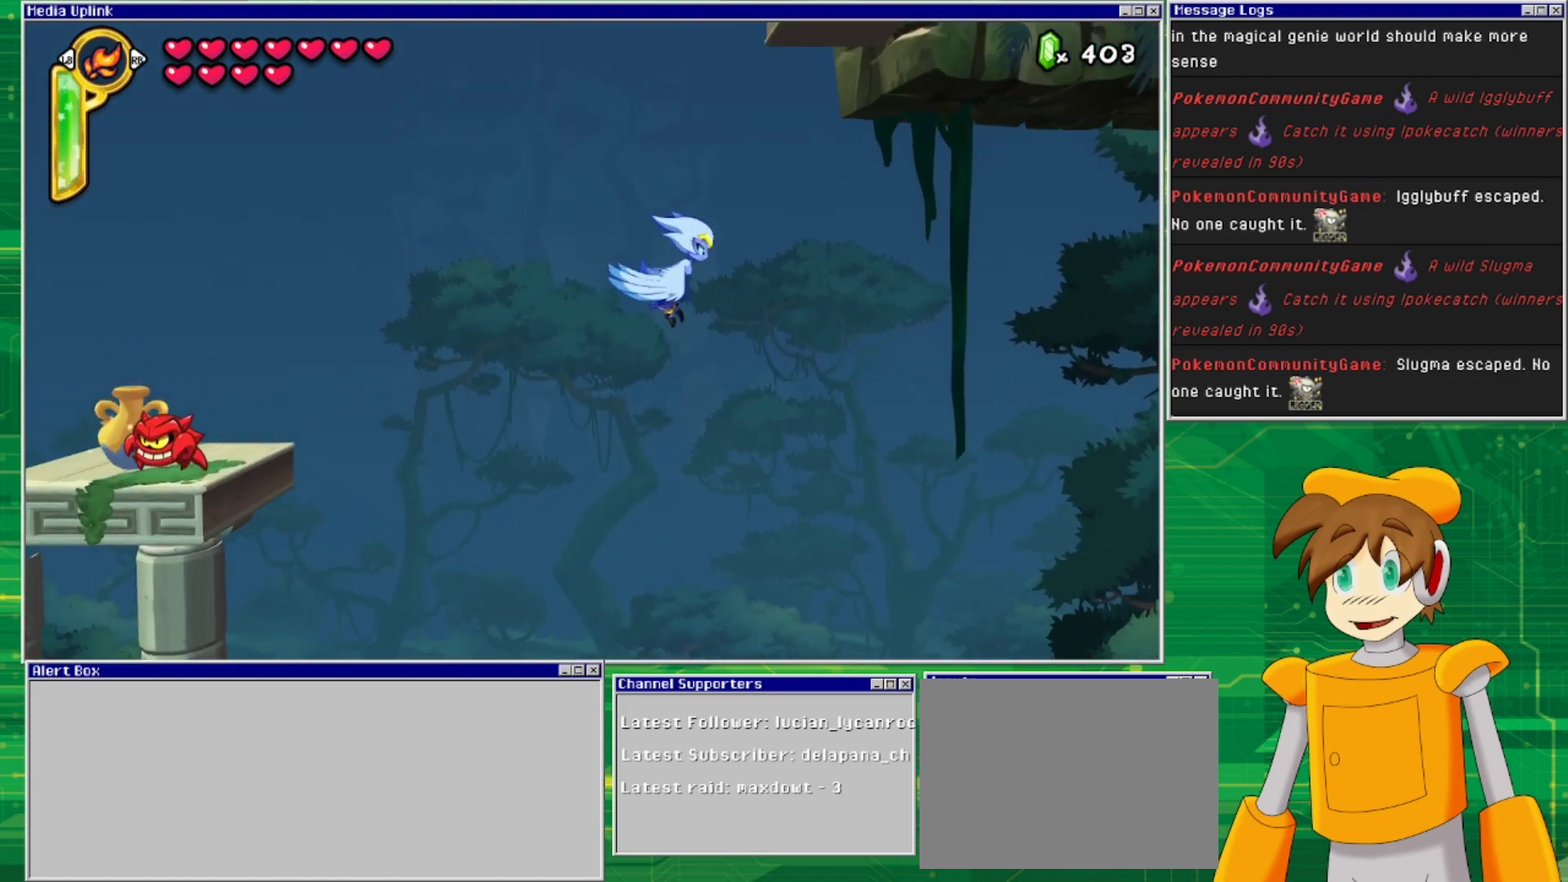
{"buttons": [], "events": [[33, "CROSS", "down"], [167, "CROSS", "up"], [233, "CROSS", "down"], [333, "CROSS", "up"], [400, "CROSS", "down"], [467, "CROSS", "up"]]}
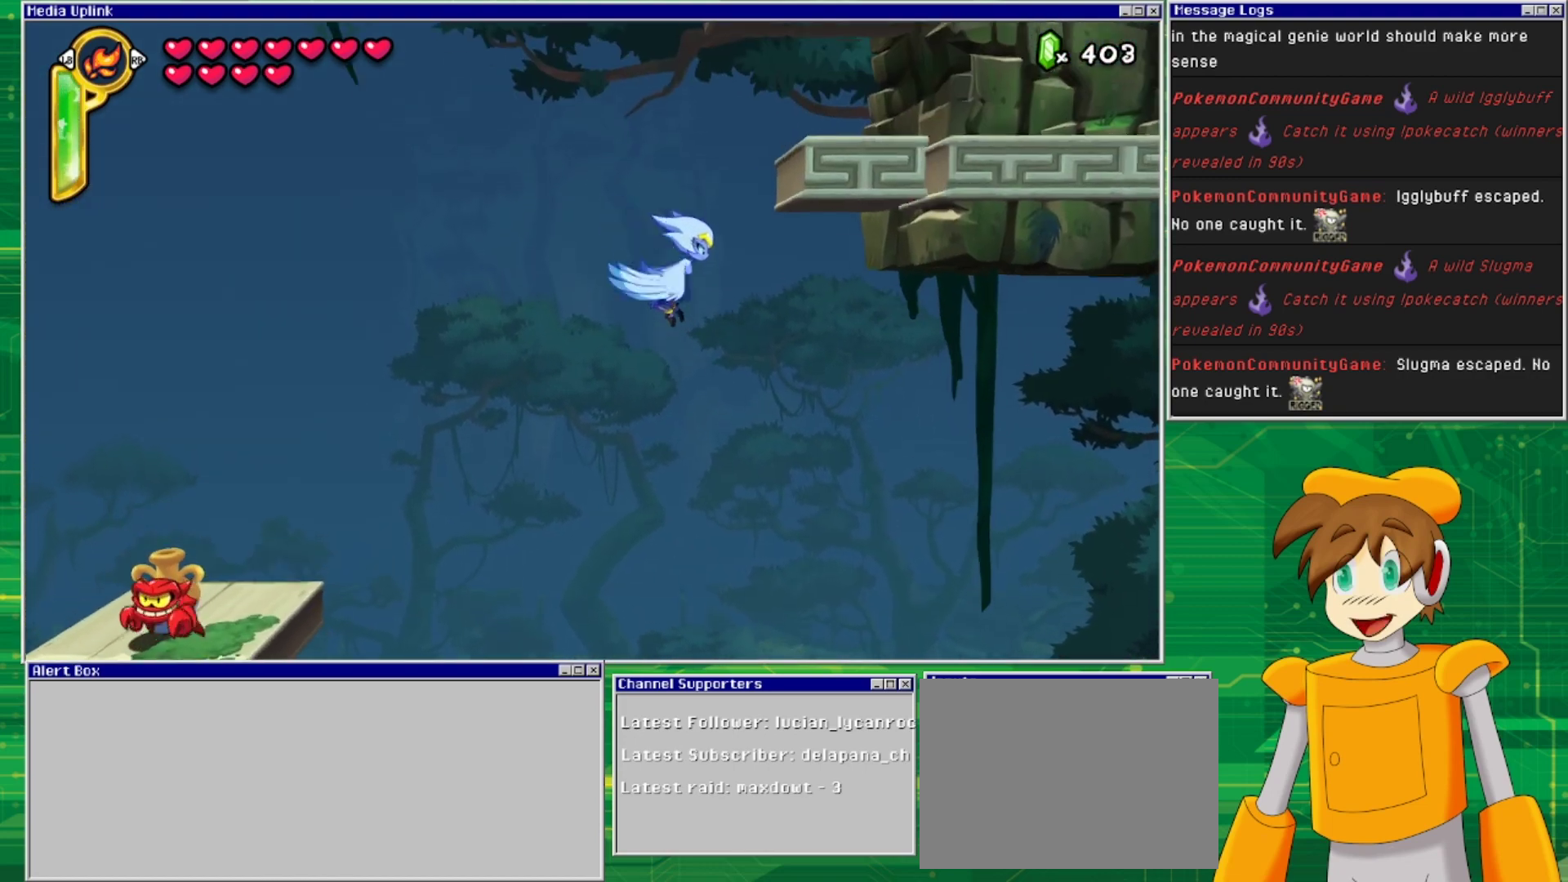
{"buttons": [], "events": [[67, "CROSS", "down"], [133, "CROSS", "up"], [200, "CROSS", "down"], [300, "CROSS", "up"]]}
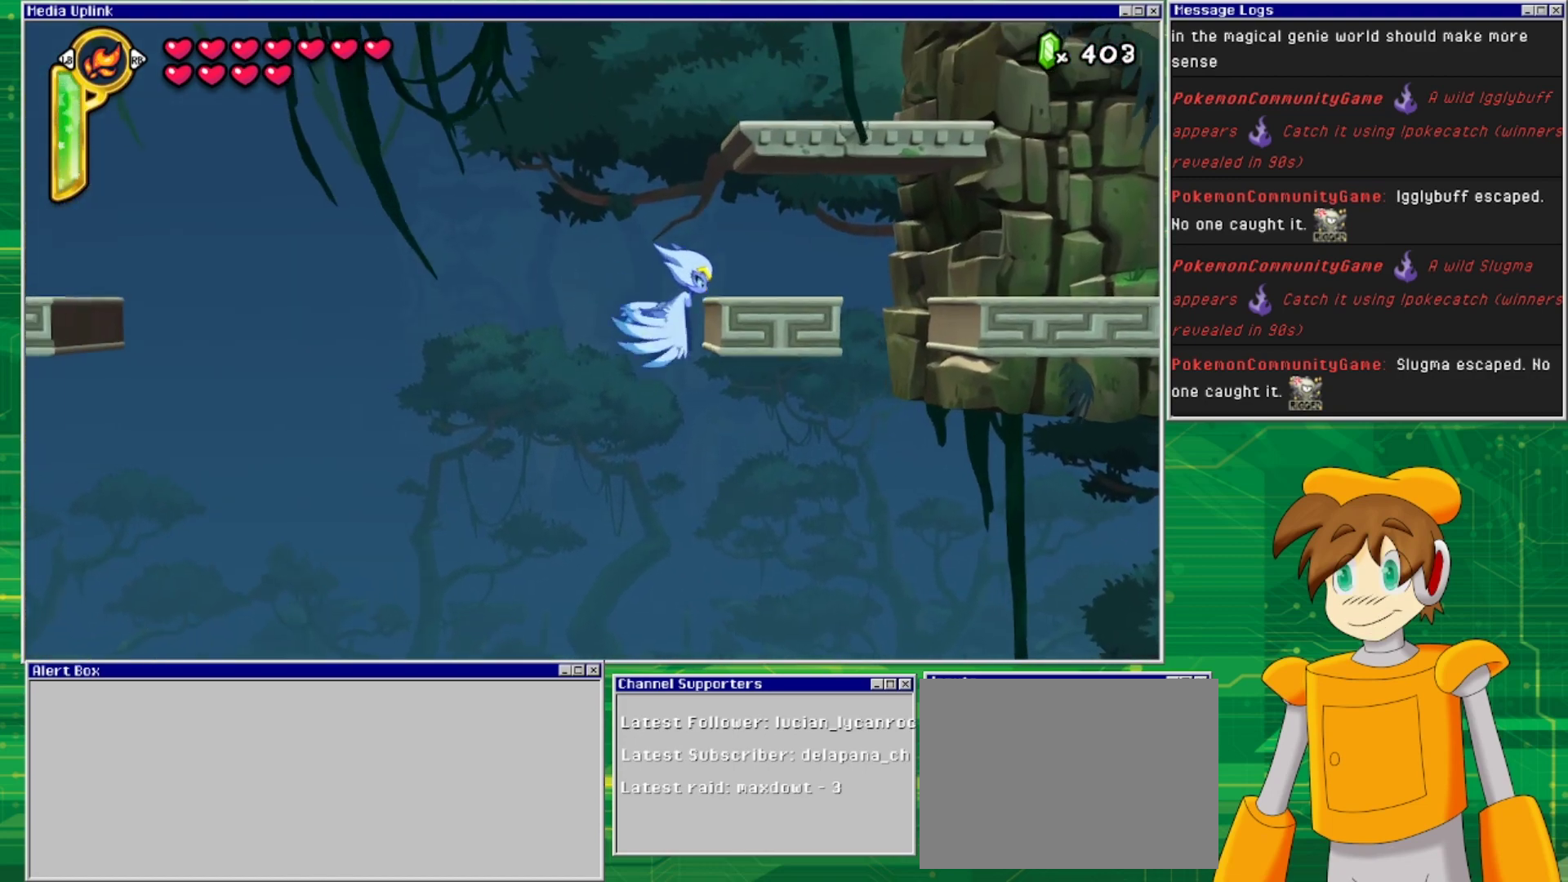
{"buttons": ["DPAD_RIGHT"], "events": [[400, "DPAD_RIGHT", "down"]]}
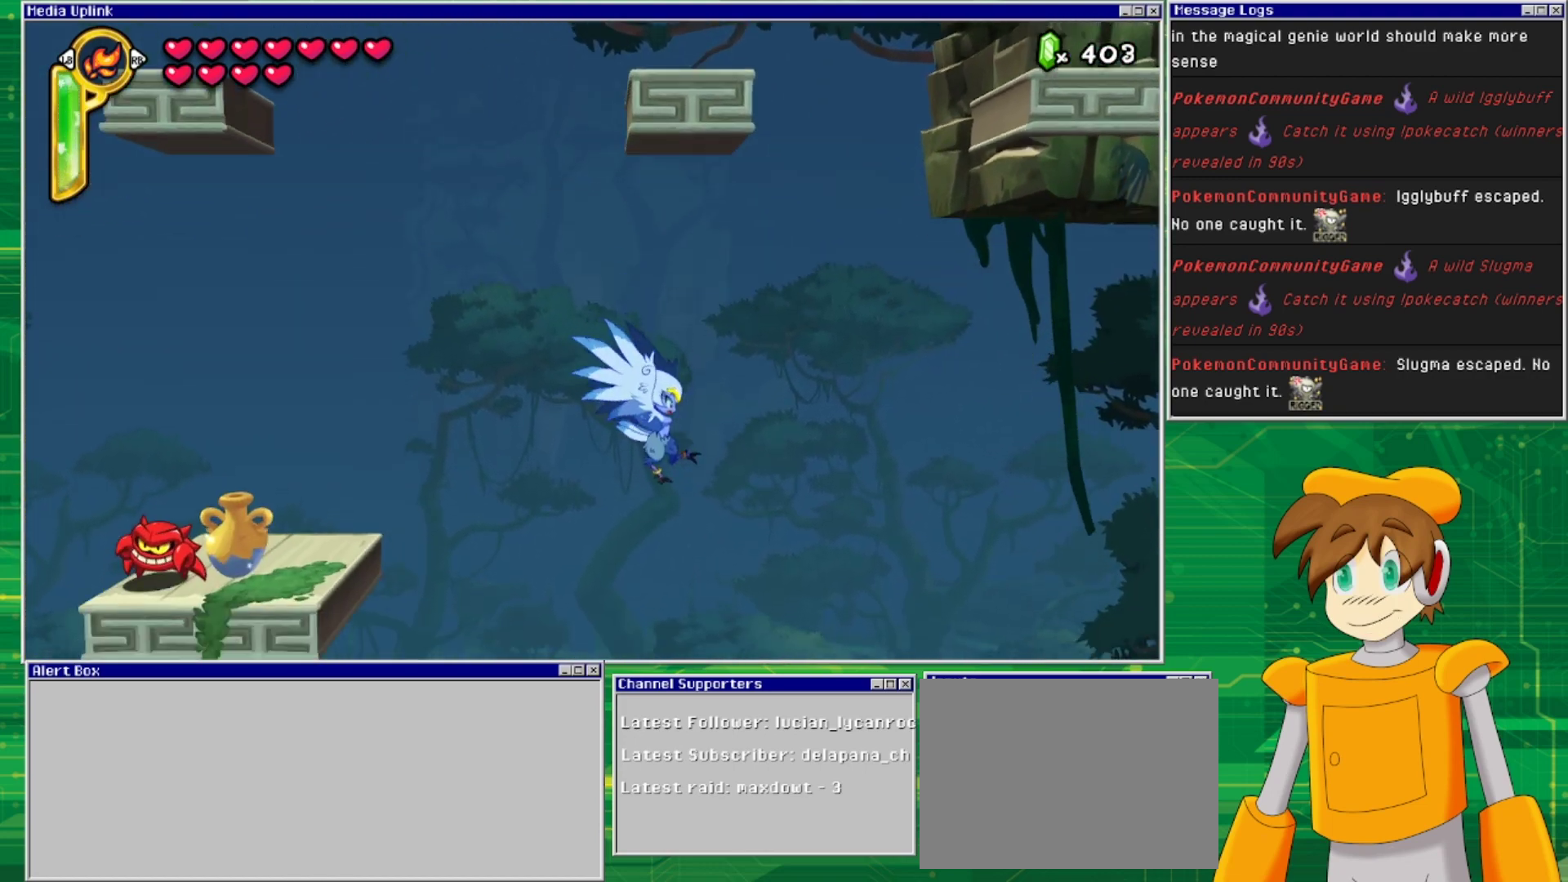
{"buttons": ["DPAD_RIGHT"], "events": [[167, "CROSS", "down"], [300, "CROSS", "up"], [333, "CROSS", "down"], [433, "CROSS", "up"]]}
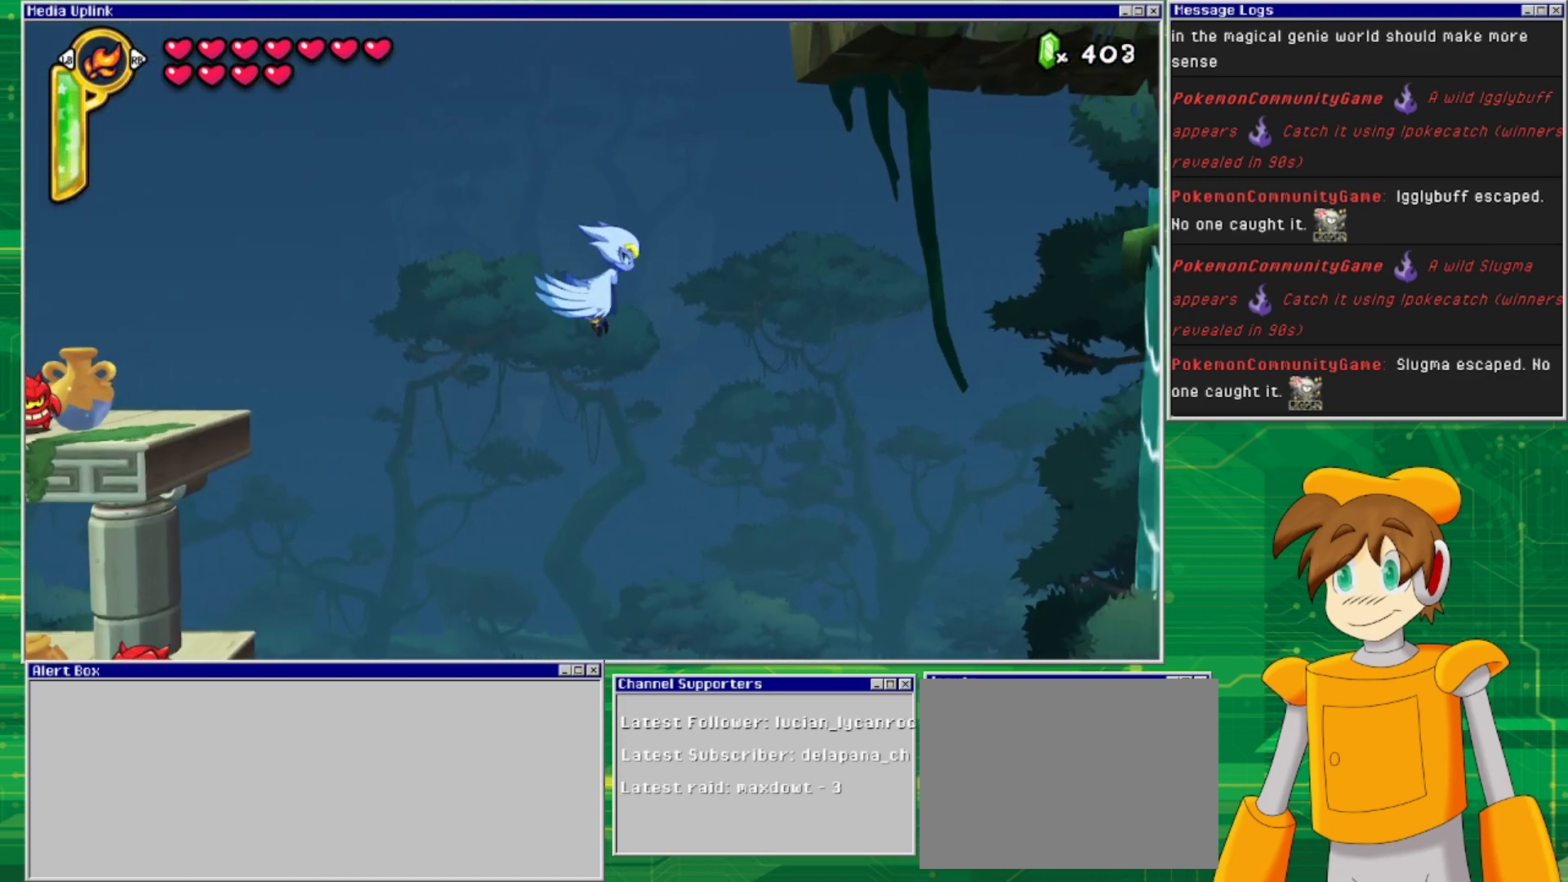
{"buttons": ["DPAD_RIGHT"], "events": [[33, "CROSS", "down"], [167, "CROSS", "up"], [233, "CROSS", "down"], [400, "CROSS", "up"]]}
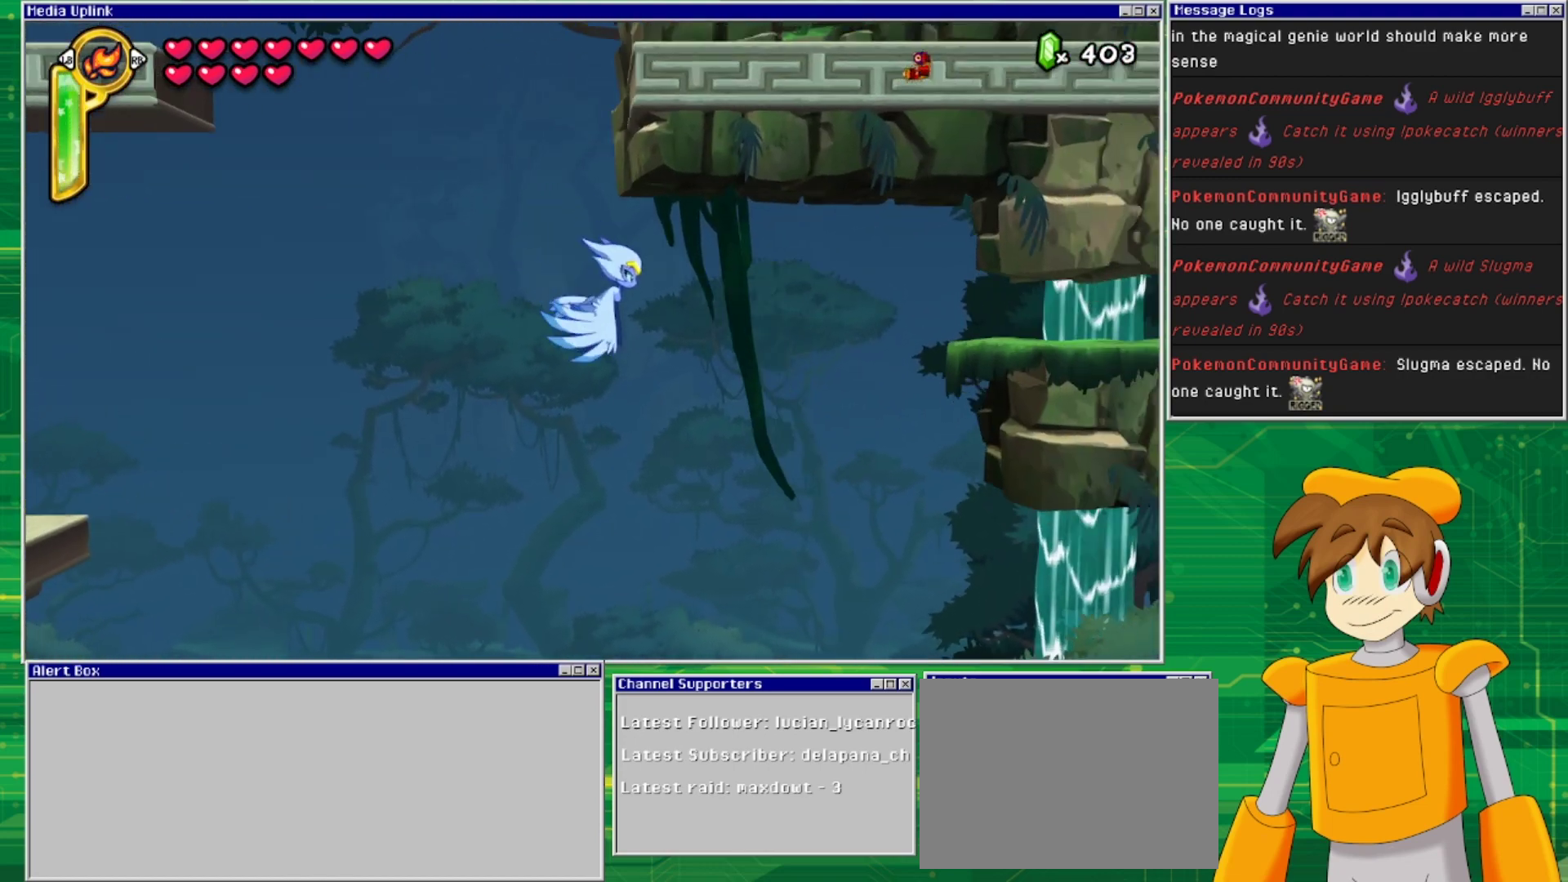
{"buttons": ["DPAD_RIGHT"], "events": []}
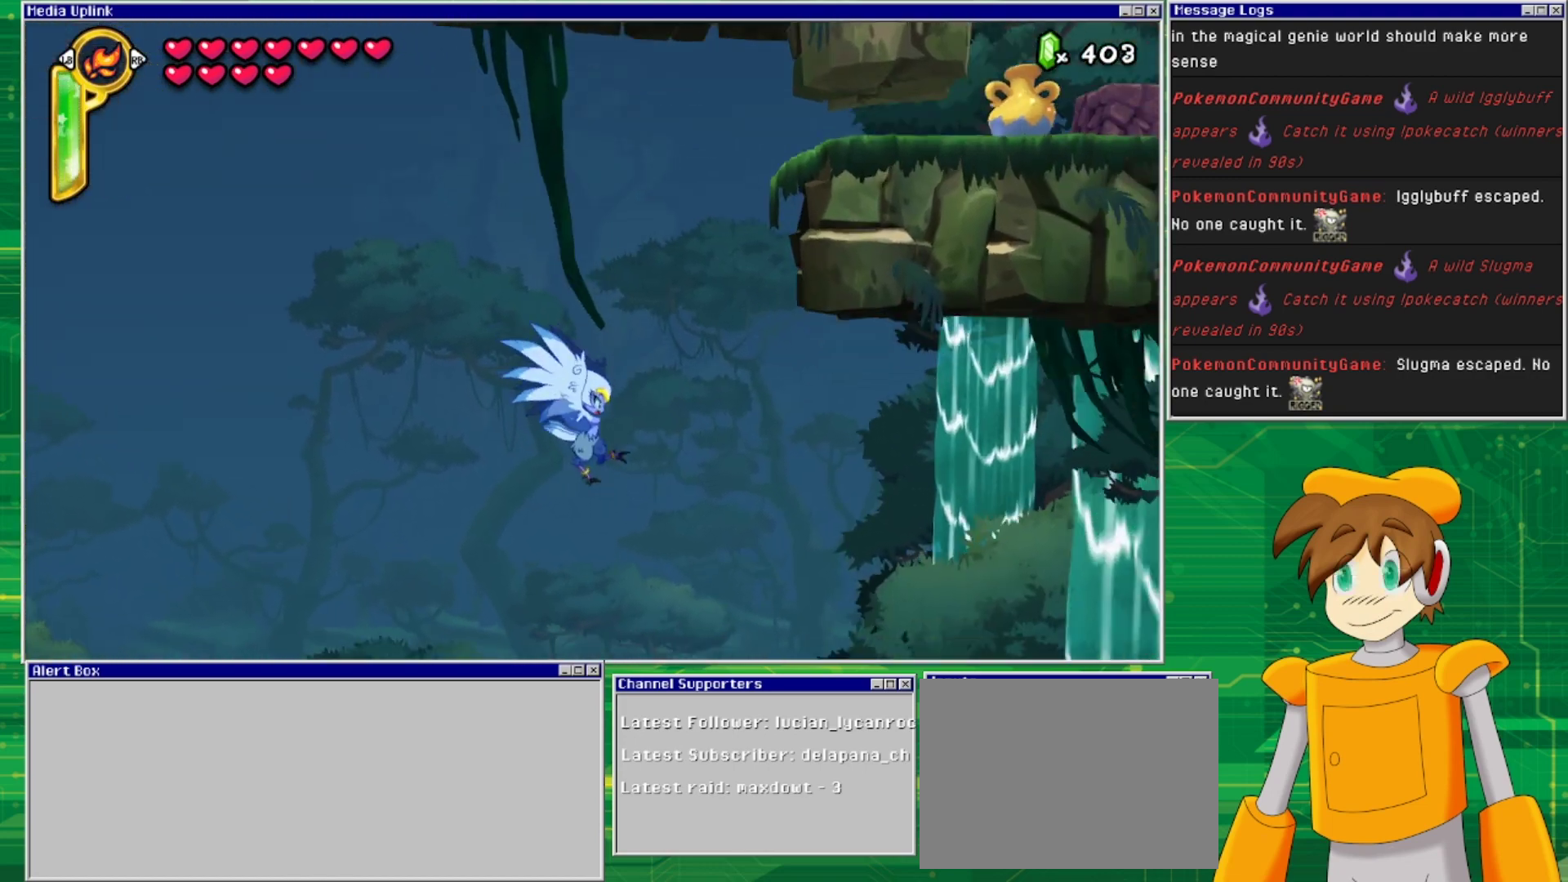
{"buttons": ["DPAD_RIGHT"], "events": []}
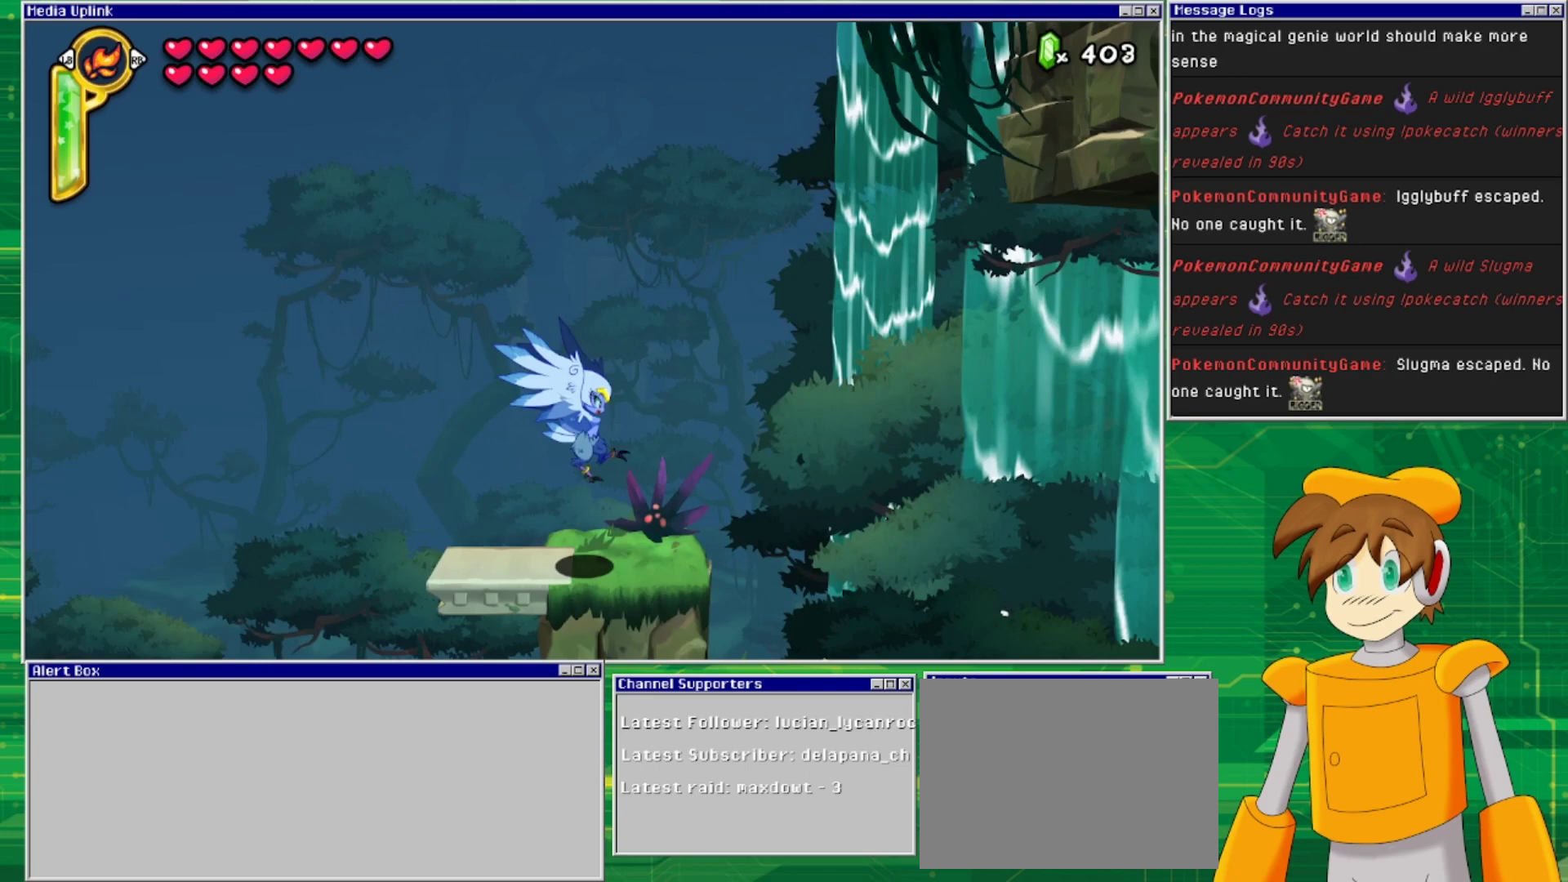
{"buttons": ["DPAD_RIGHT"], "events": [[100, "CROSS", "down"], [167, "CROSS", "up"]]}
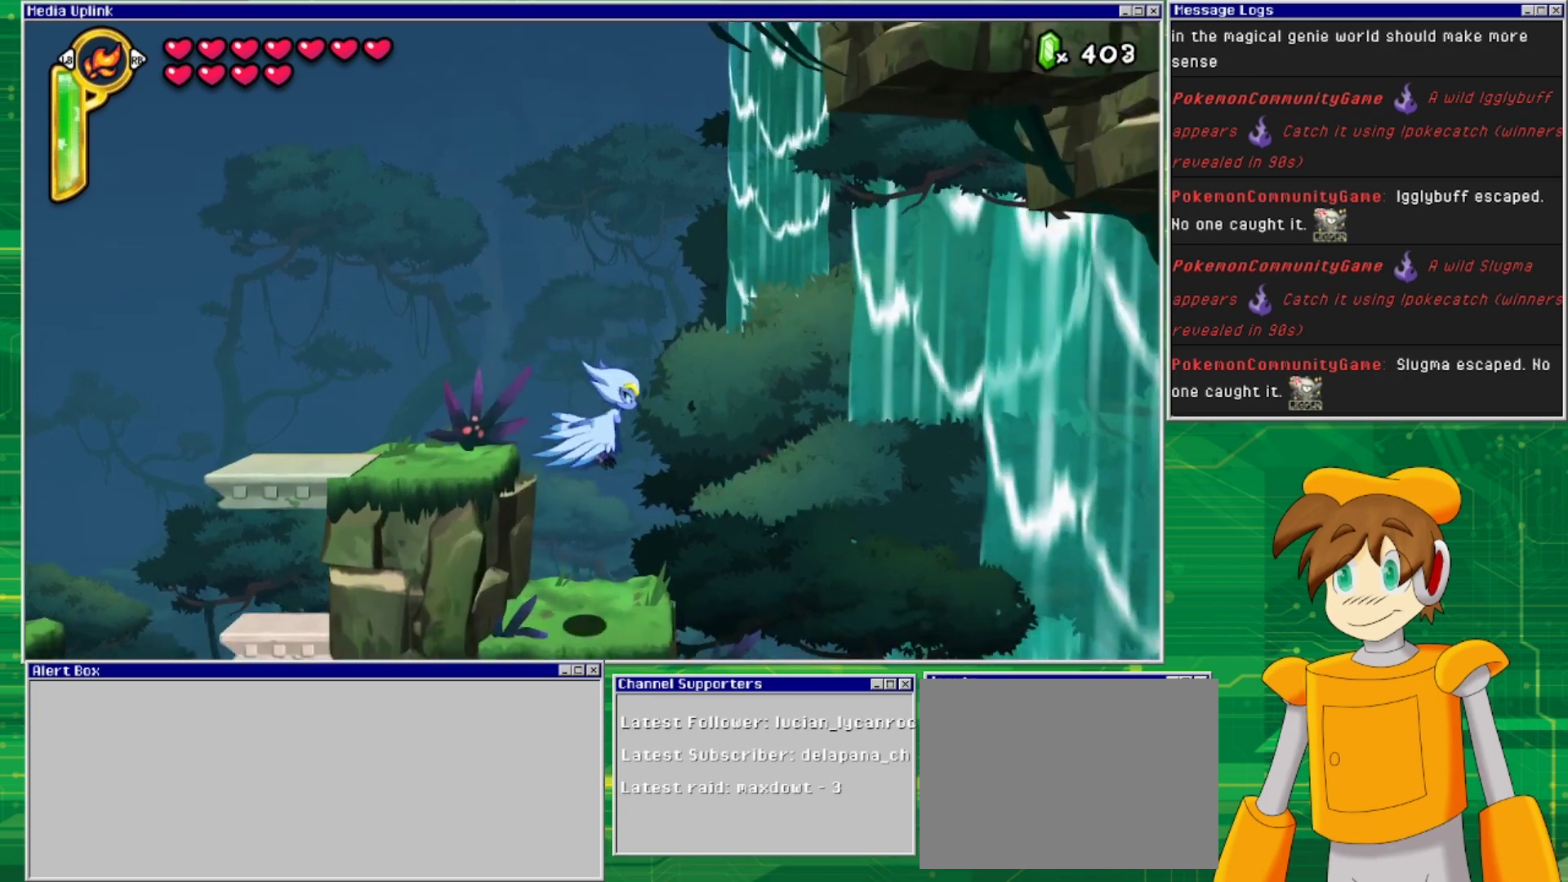
{"buttons": ["DPAD_RIGHT"], "events": []}
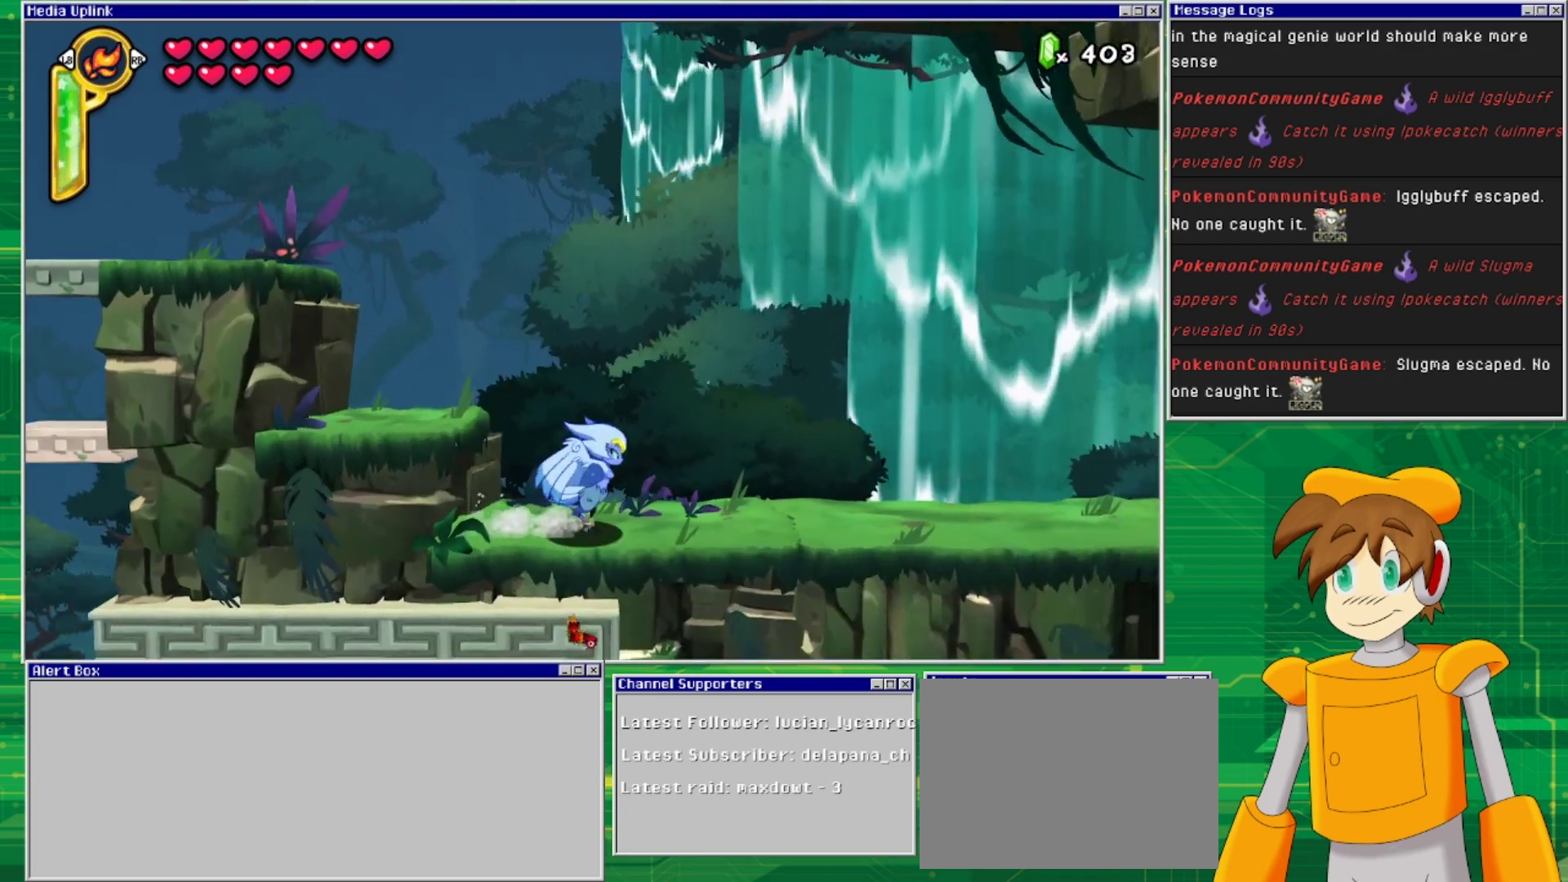
{"buttons": ["DPAD_RIGHT"], "events": []}
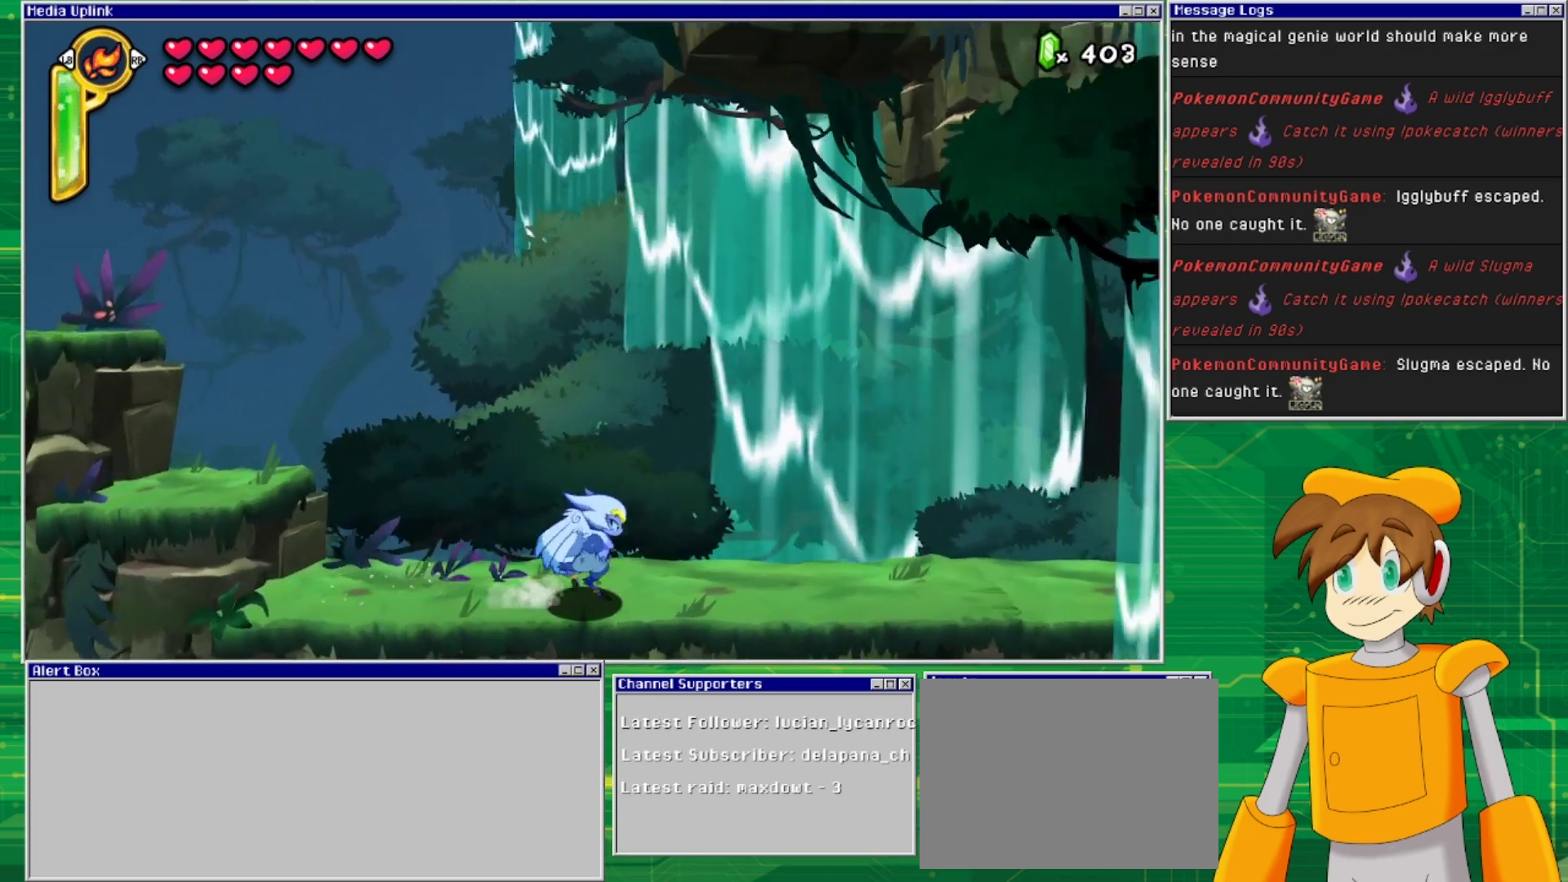
{"buttons": ["DPAD_RIGHT"], "events": []}
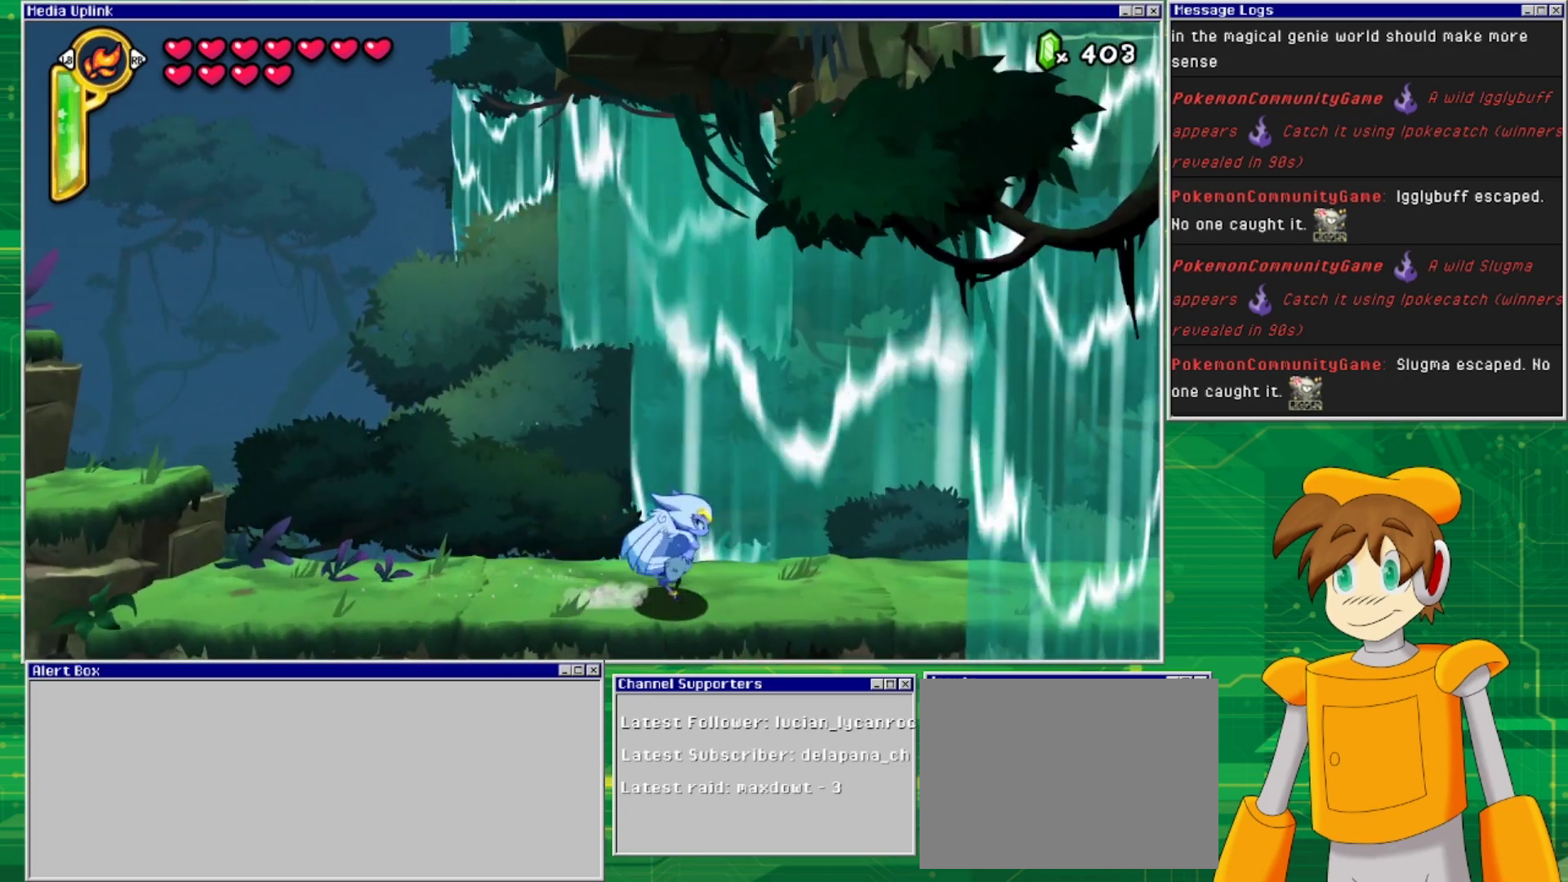
{"buttons": [], "events": [[367, "DPAD_RIGHT", "up"]]}
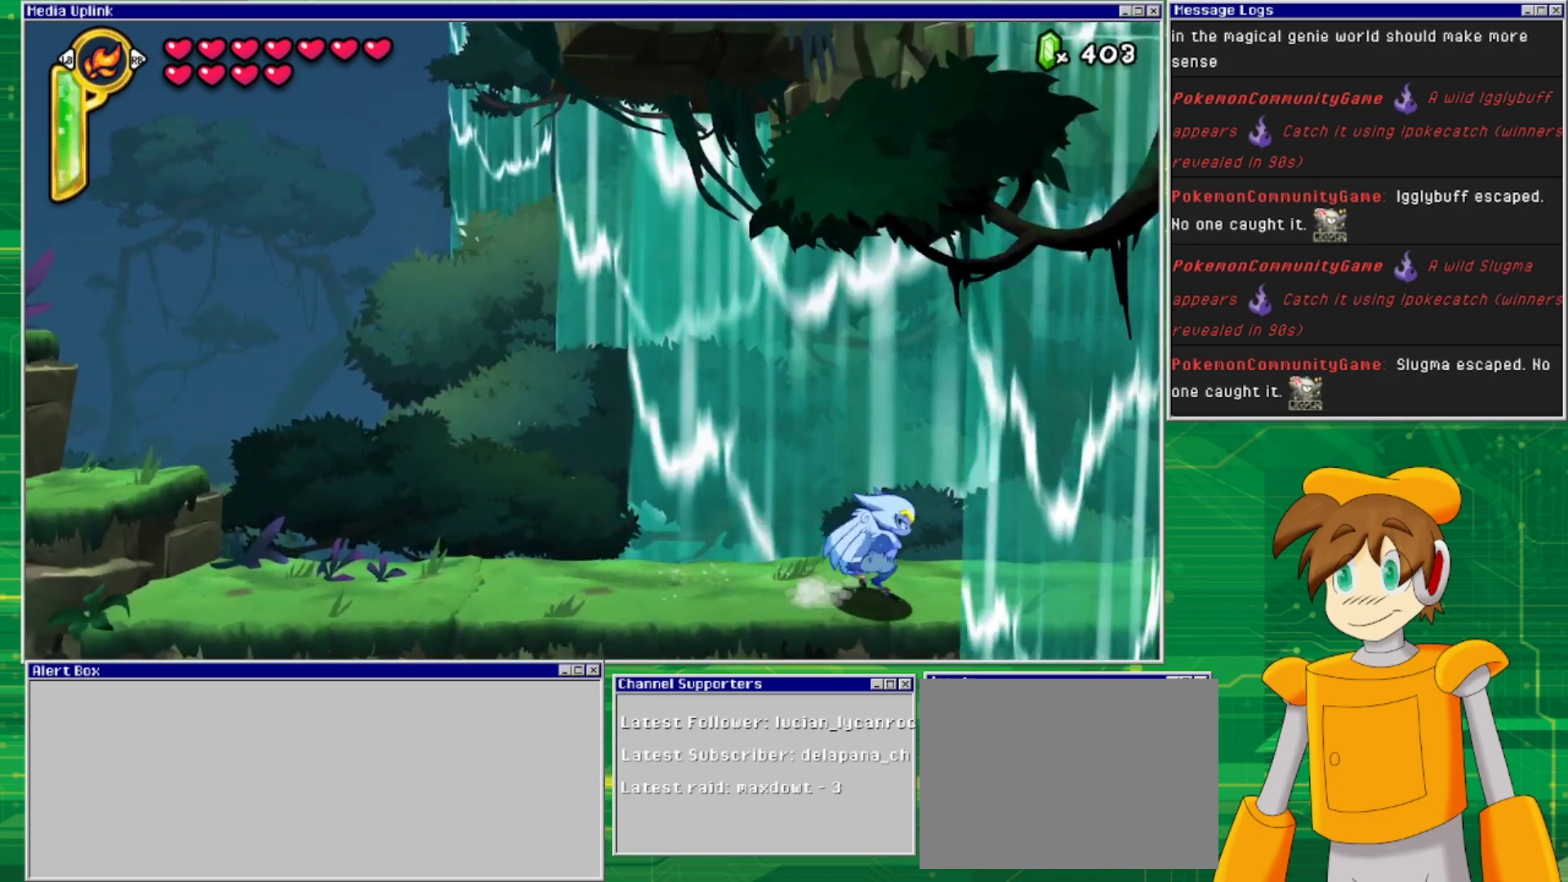
{"buttons": [], "events": []}